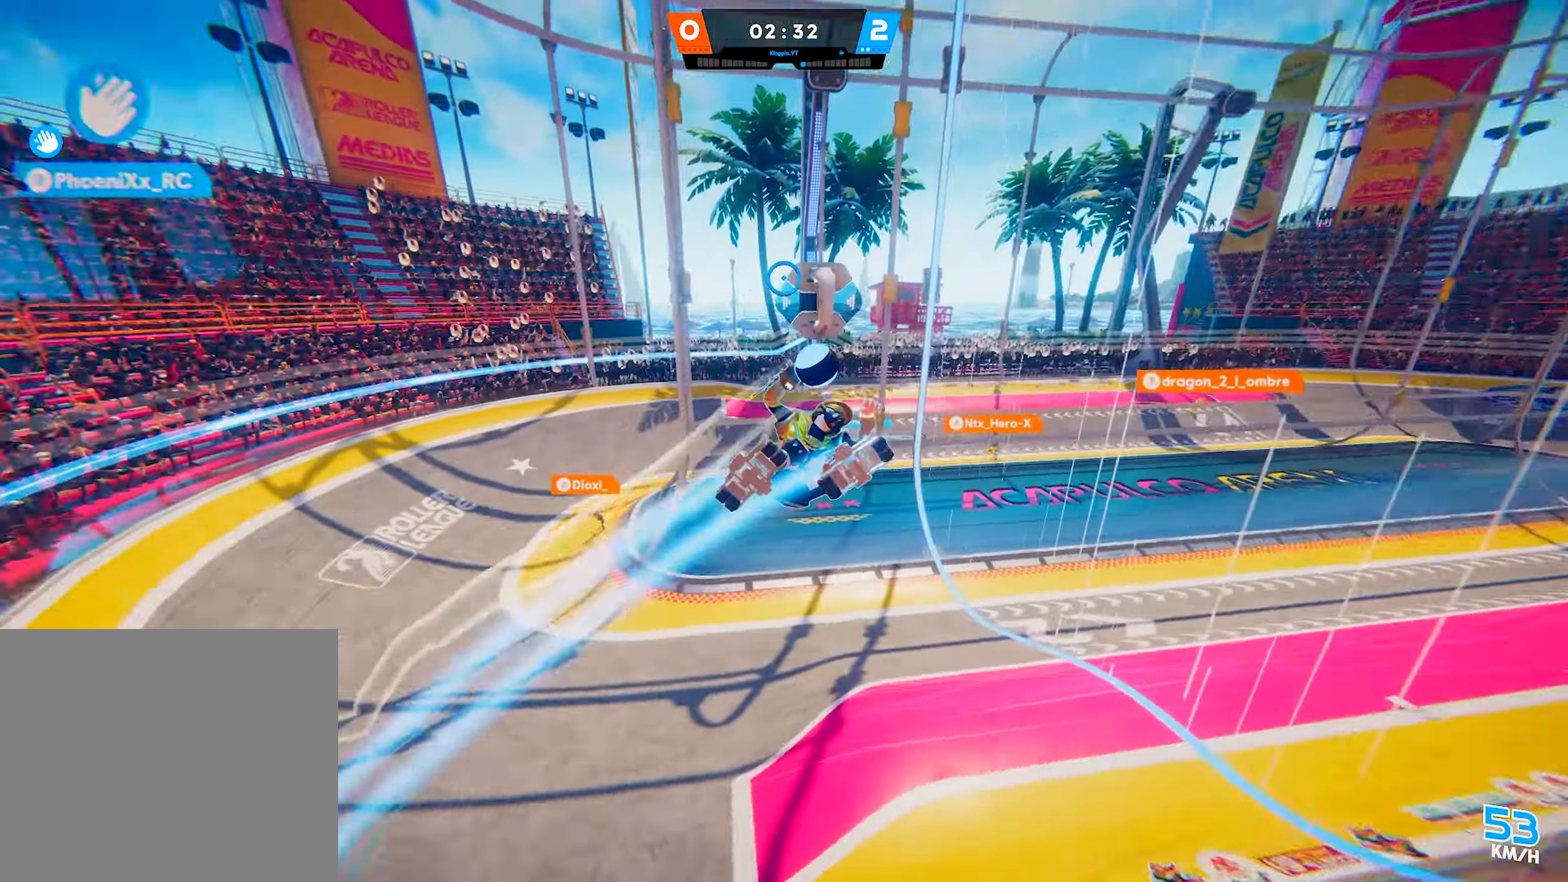
Gameplay with a controller (PlayStation layout); each line is a JSON object with the inputs held at the frame after it. "events" lists button and stick changes between this image and that frame as [ms after this image, input, new state], when the widget could be followed in between. Not read: L3.
{"buttons": ["R2"], "left_stick": "up-right", "right_stick": "right", "events": [[50, "right_stick", "center"], [300, "left_stick", "up-right"], [317, "R2", "down"], [367, "right_stick", "right"]]}
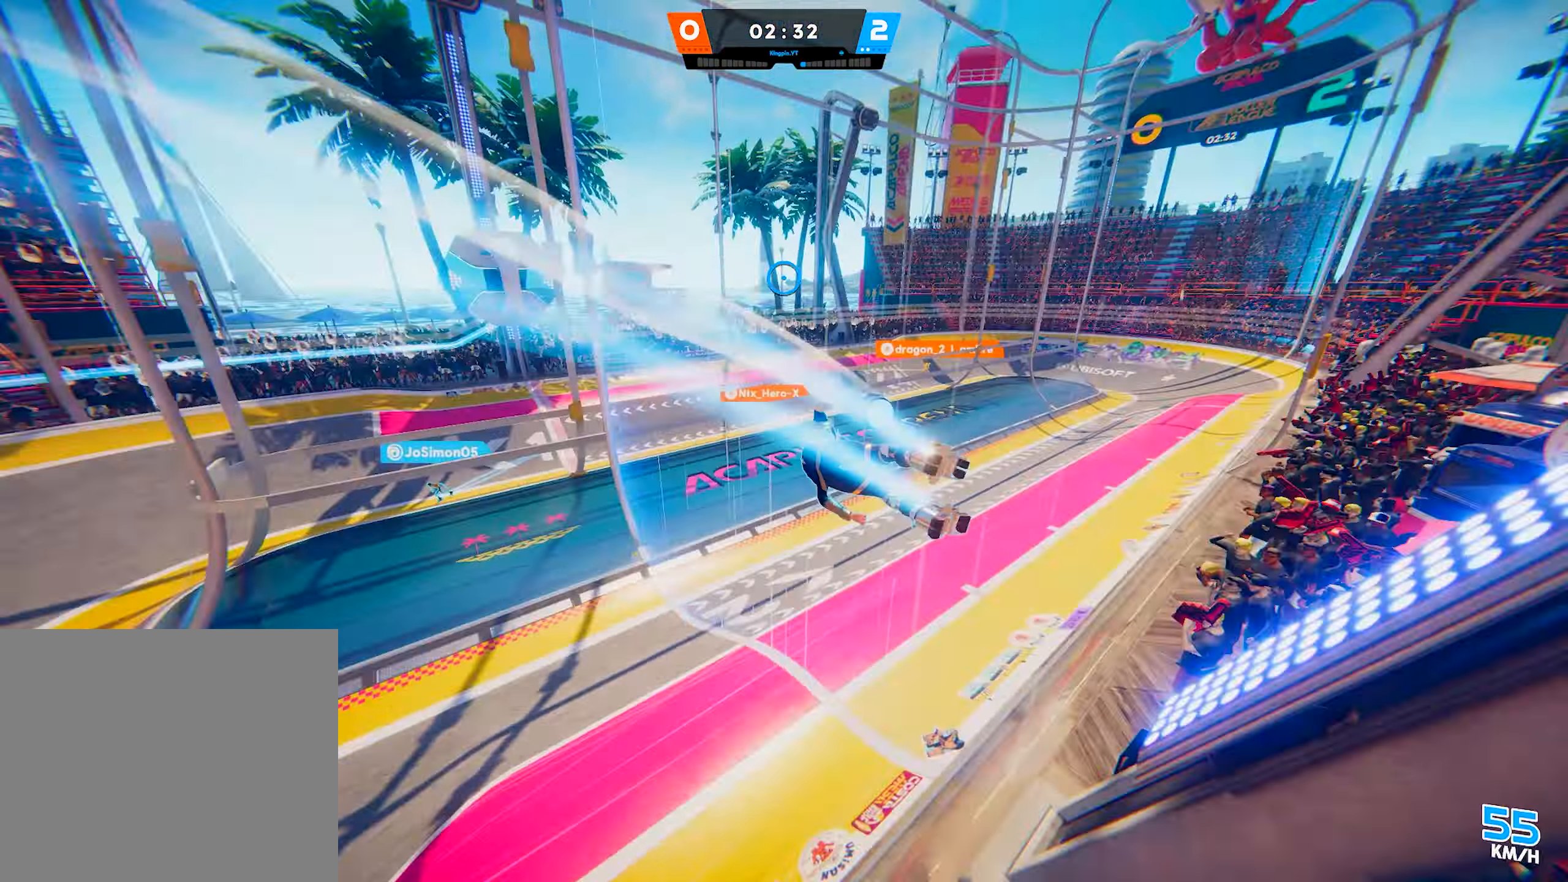
{"buttons": ["R2"], "left_stick": "up-right", "right_stick": "up", "events": [[33, "right_stick", "center"], [83, "right_stick", "left"], [300, "right_stick", "center"], [417, "right_stick", "up"]]}
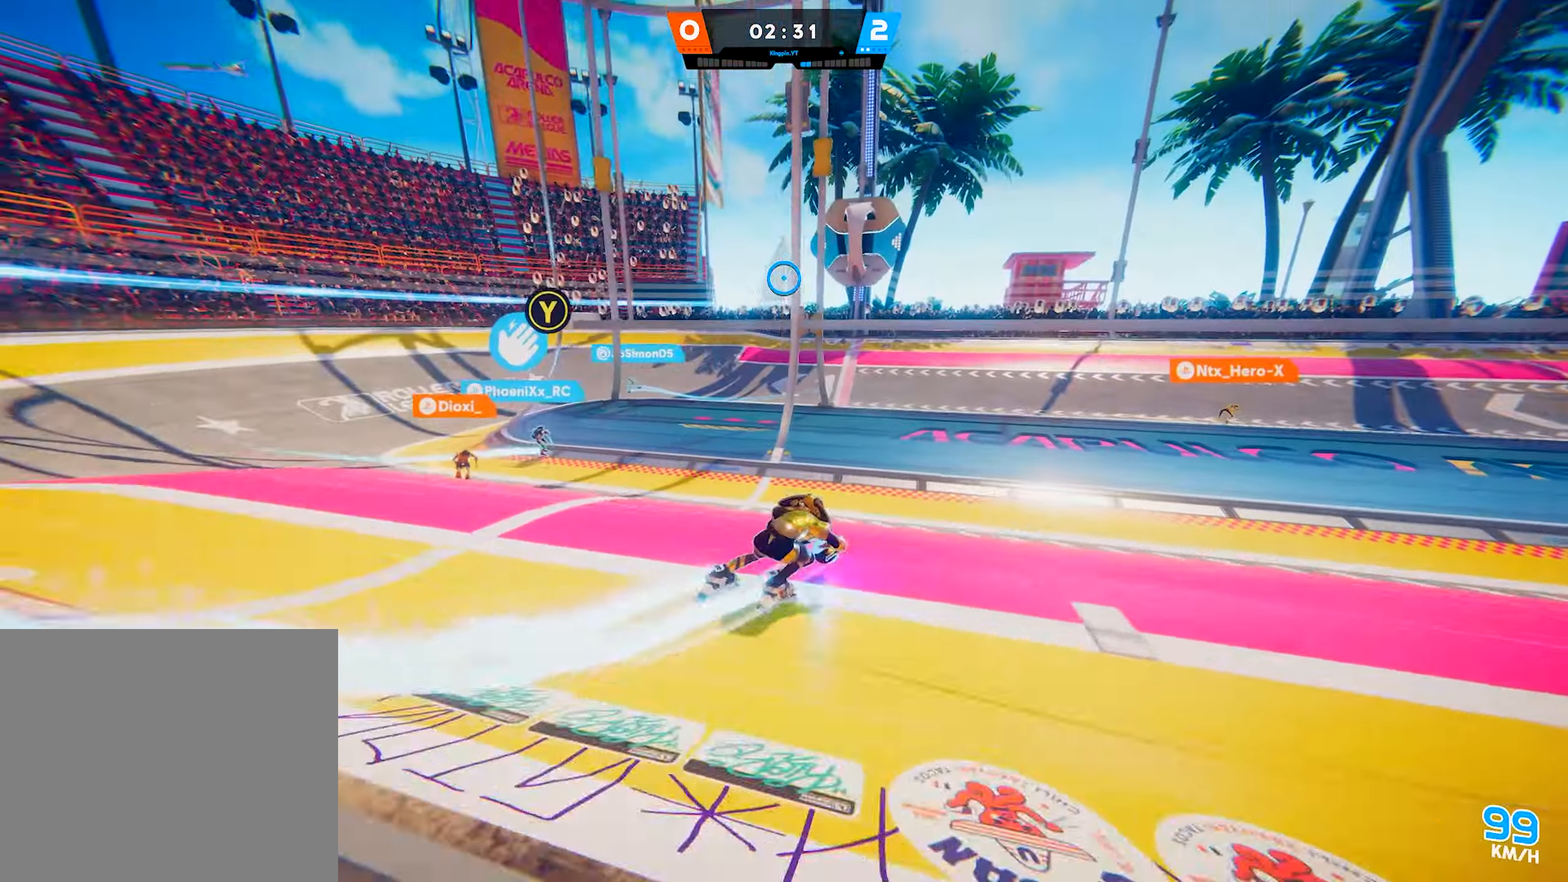
{"buttons": [], "left_stick": "right", "right_stick": "center", "events": [[117, "right_stick", "right"], [183, "right_stick", "center"], [317, "left_stick", "right"], [333, "R2", "up"]]}
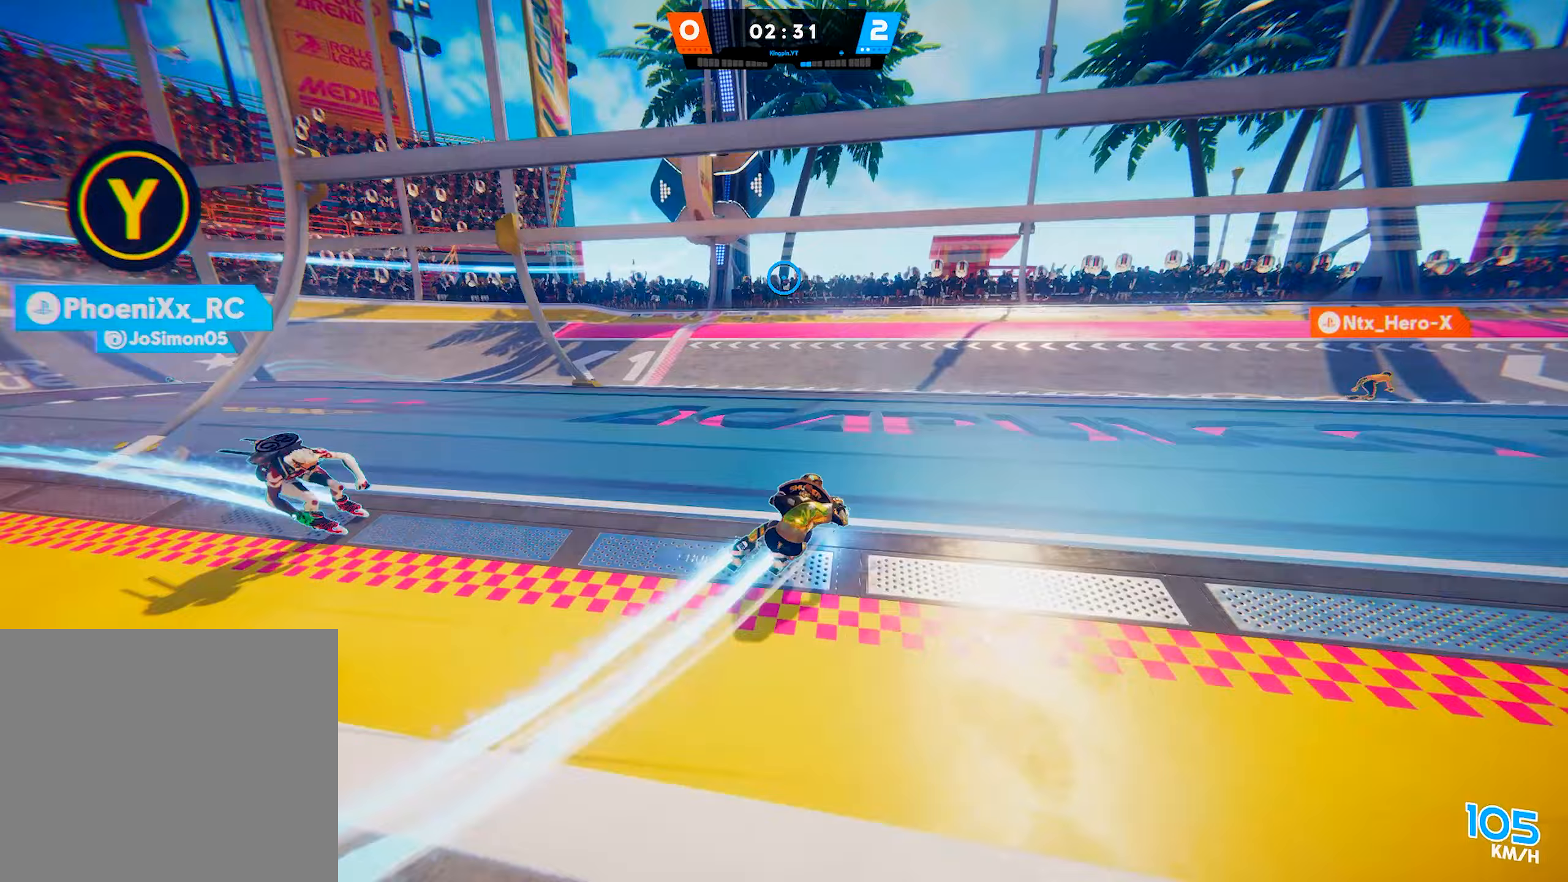
{"buttons": [], "left_stick": "down", "right_stick": "down-left", "events": [[167, "right_stick", "down-left"], [233, "left_stick", "down-right"], [400, "left_stick", "down"]]}
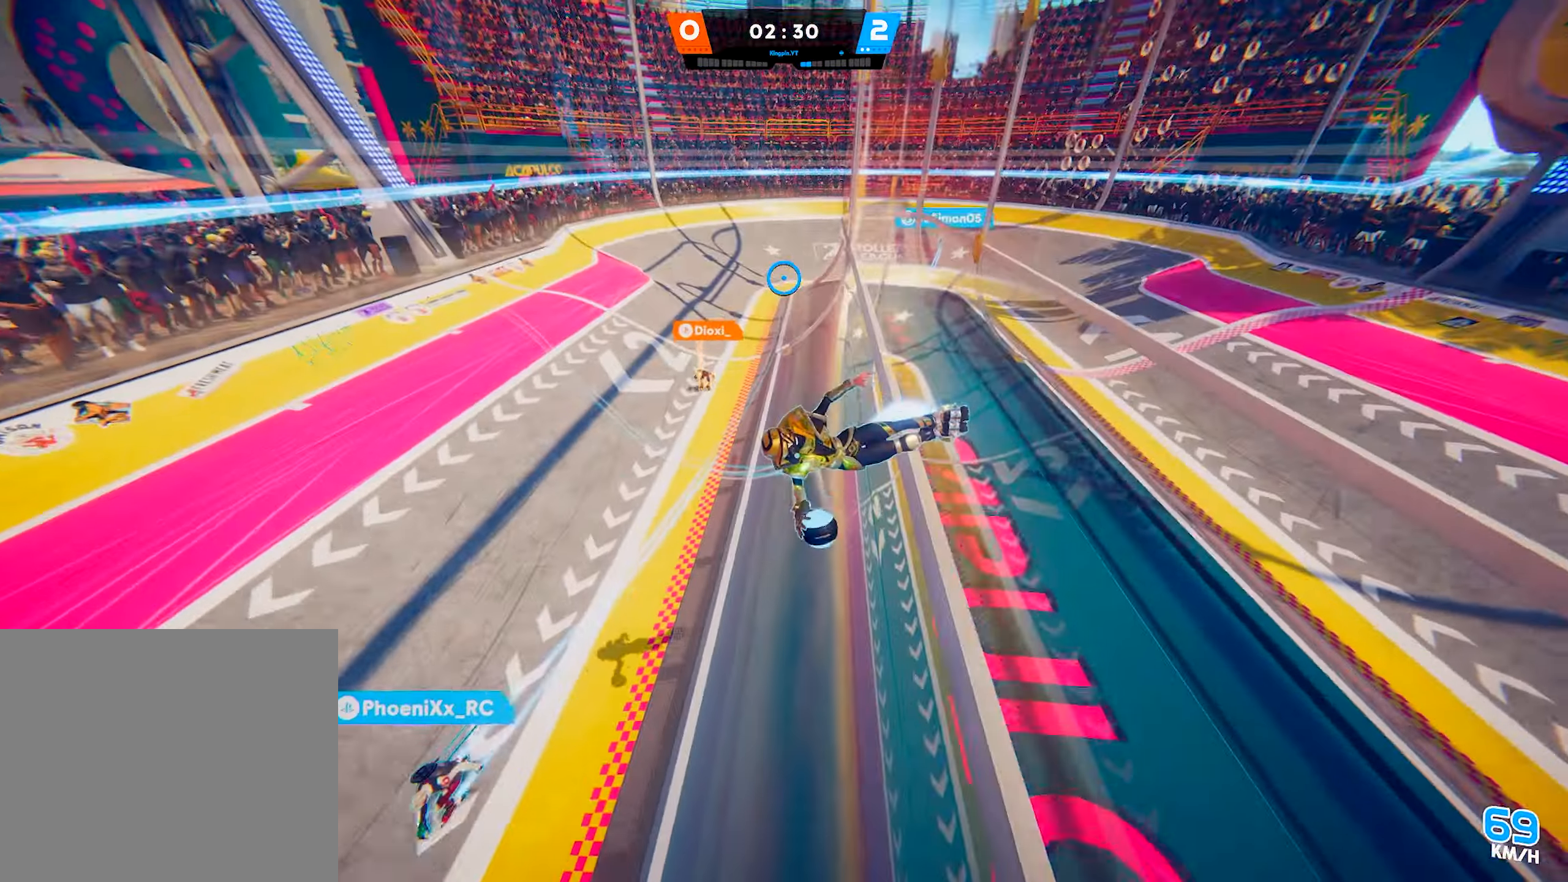
{"buttons": ["R2"], "left_stick": "up-left", "right_stick": "up-left", "events": [[17, "R2", "down"], [17, "right_stick", "center"], [33, "left_stick", "down-left"], [217, "right_stick", "left"], [433, "right_stick", "up-left"], [483, "left_stick", "up-left"]]}
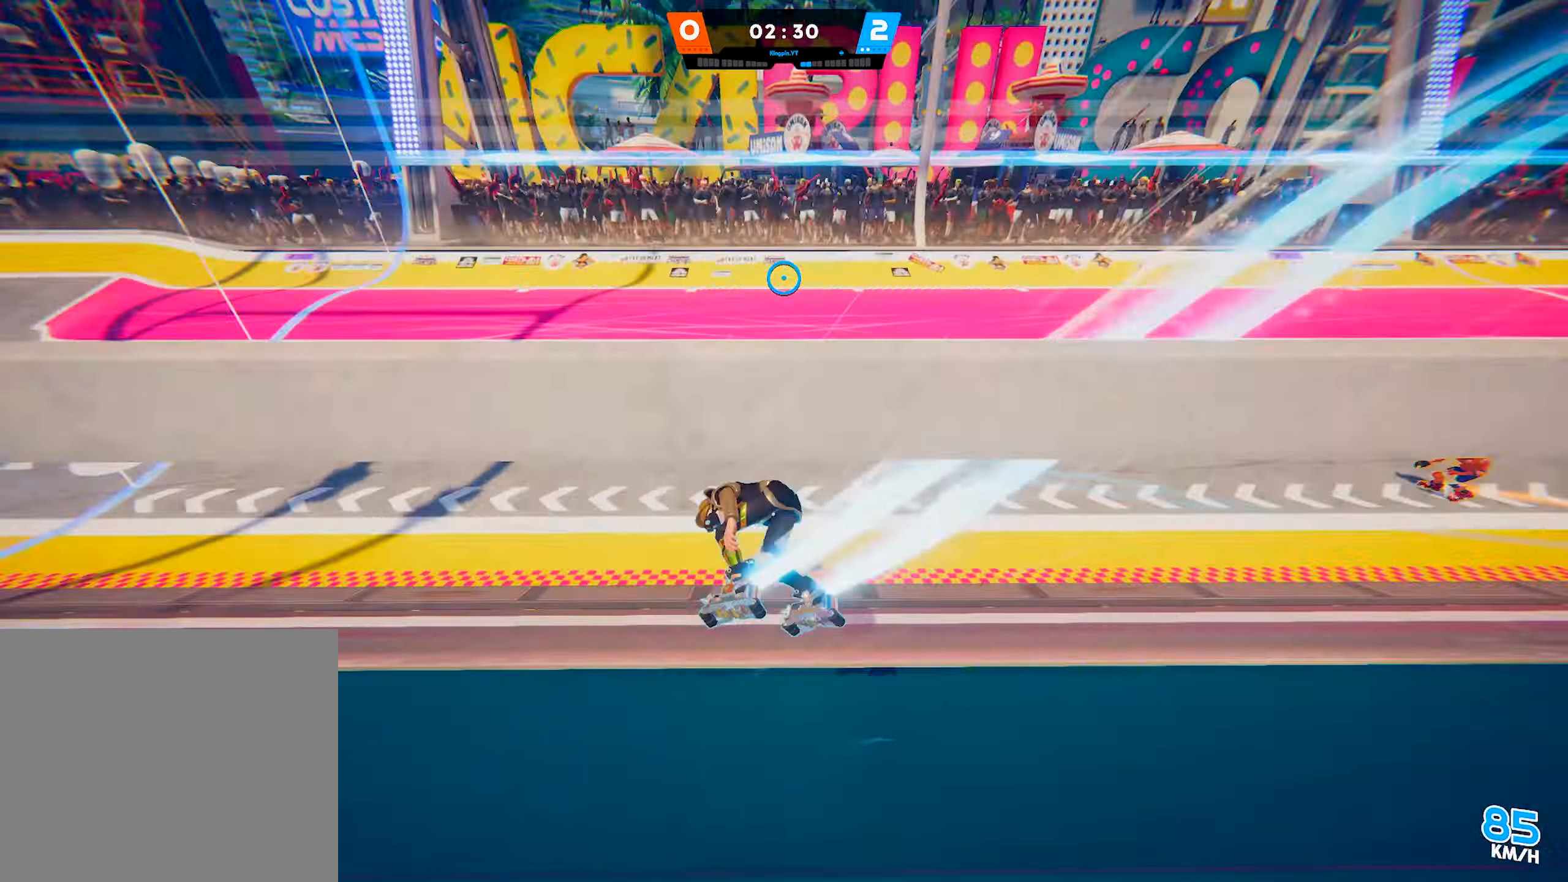
{"buttons": [], "left_stick": "up-left", "right_stick": "left", "events": [[283, "right_stick", "center"], [333, "R2", "up"], [500, "right_stick", "left"]]}
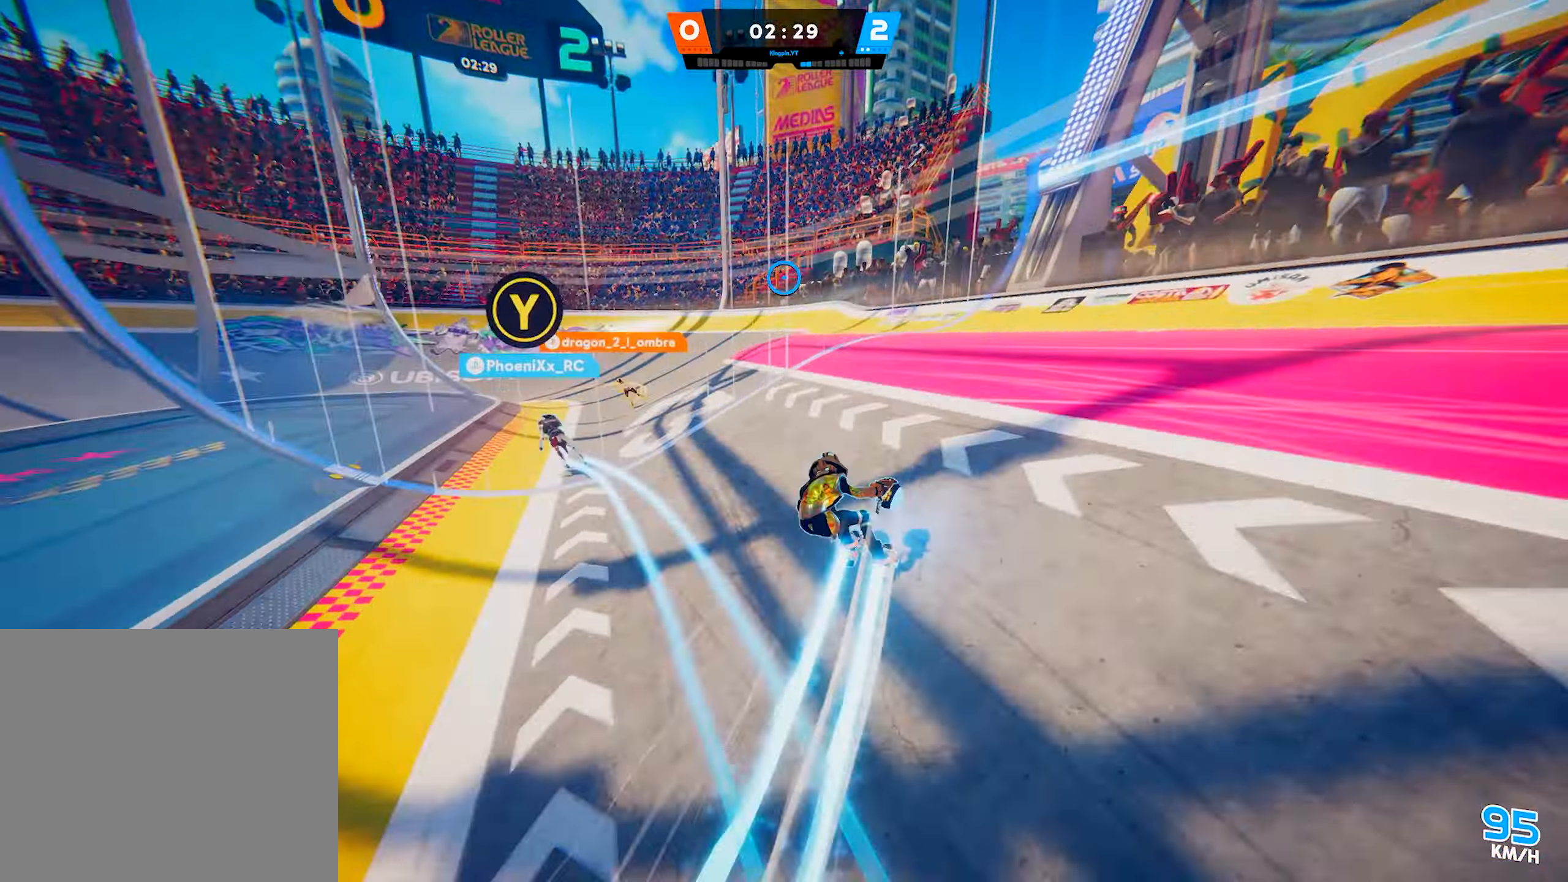
{"buttons": [], "left_stick": "up", "right_stick": "center", "events": [[117, "right_stick", "center"], [217, "left_stick", "up"], [333, "right_stick", "left"], [500, "right_stick", "center"]]}
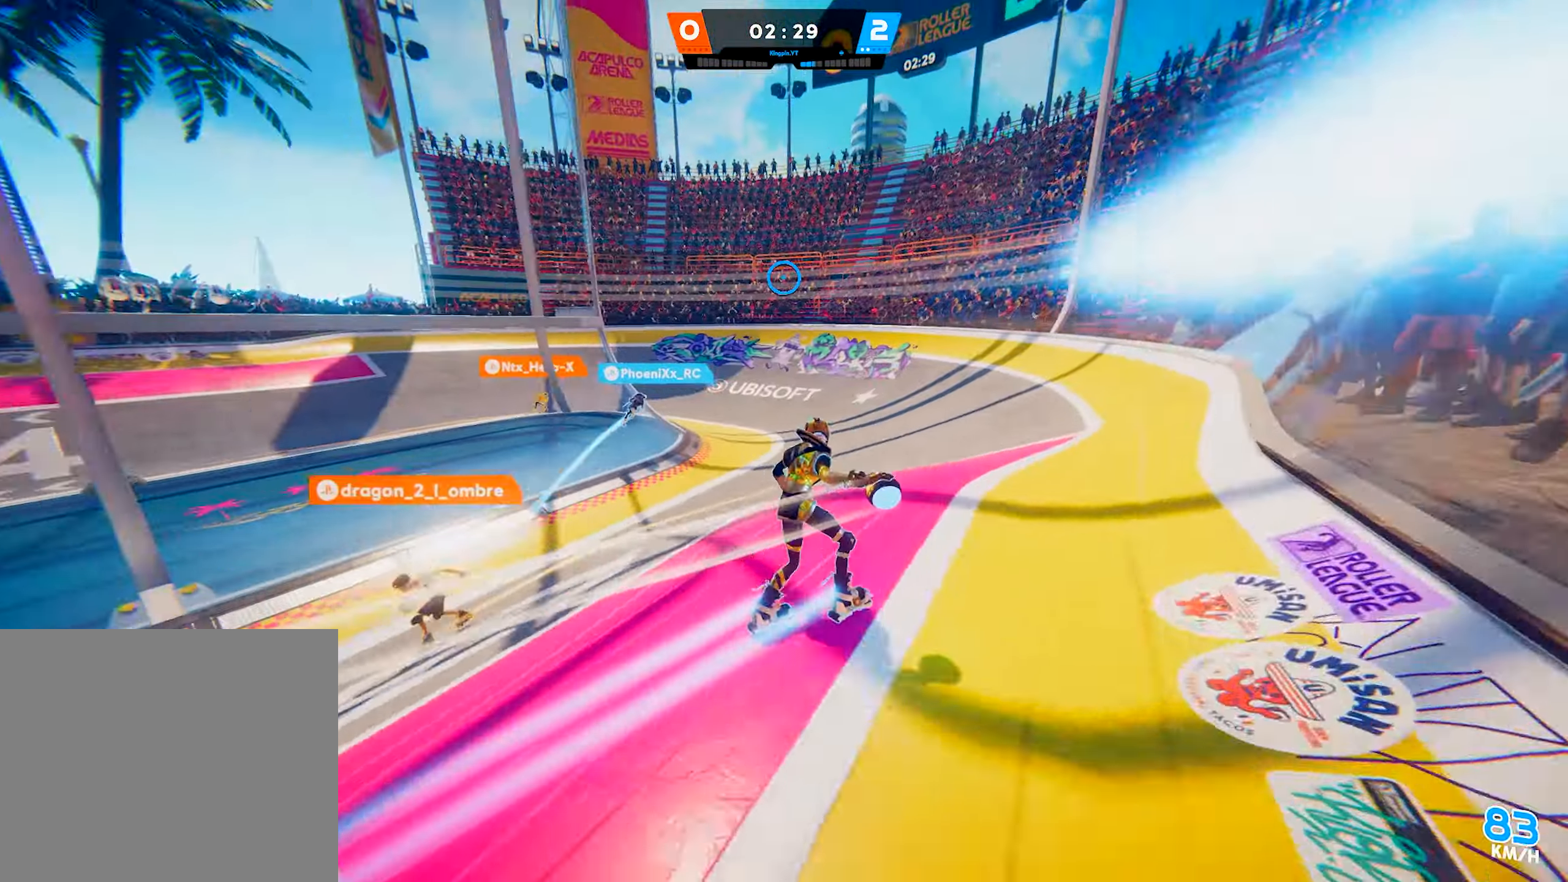
{"buttons": [], "left_stick": "up-right", "right_stick": "right", "events": [[17, "left_stick", "up-left"], [150, "right_stick", "left"], [317, "right_stick", "center"], [383, "left_stick", "up-right"], [483, "right_stick", "right"]]}
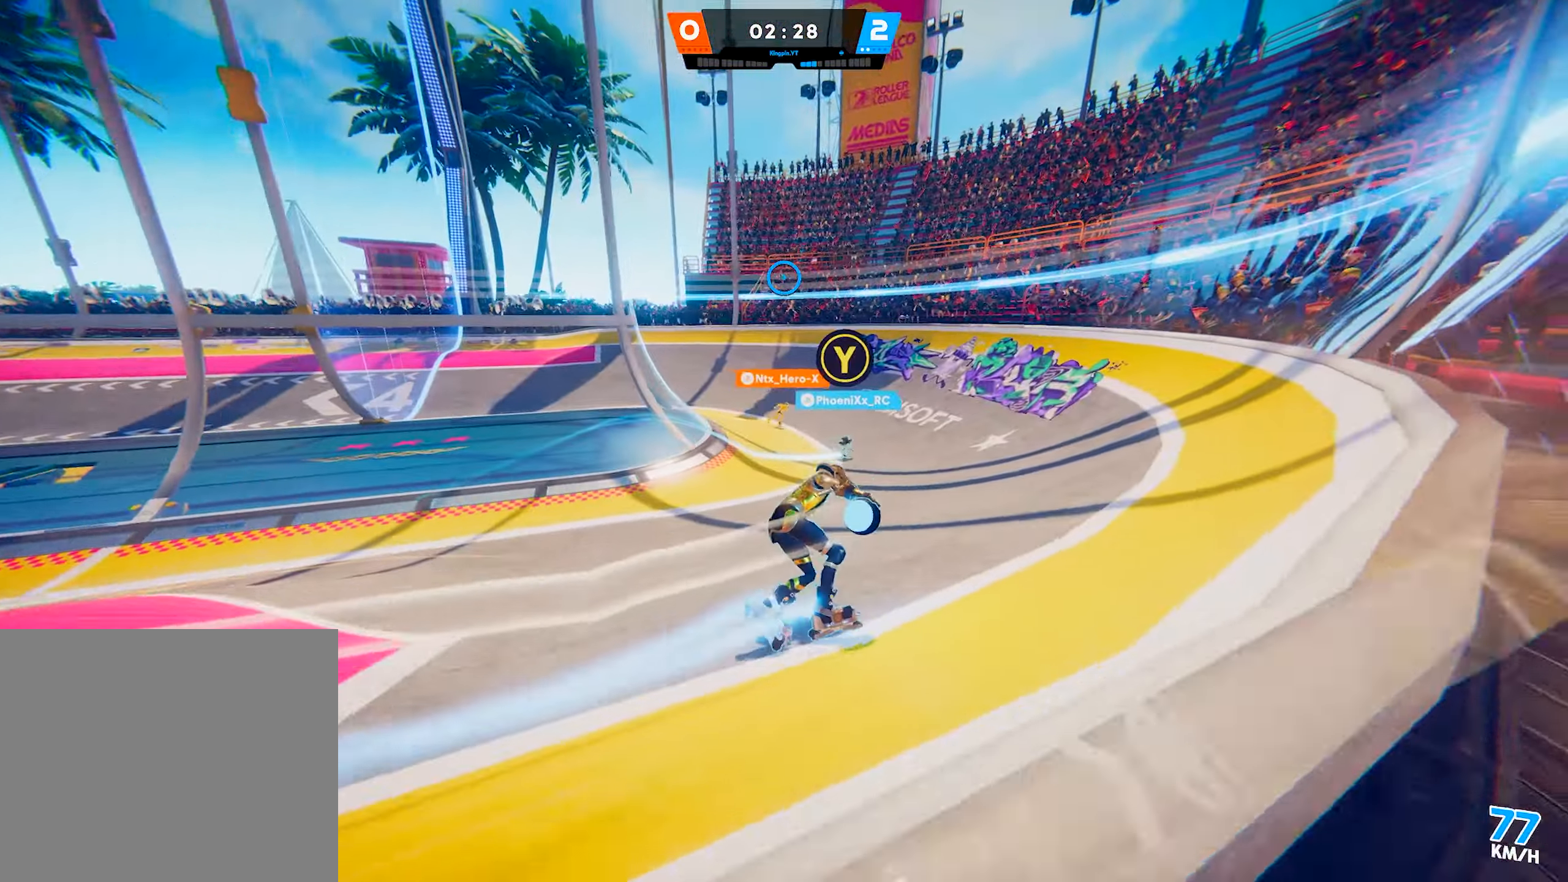
{"buttons": ["CROSS"], "left_stick": "up-right", "right_stick": "center", "events": [[133, "right_stick", "up"], [233, "right_stick", "center"], [467, "CROSS", "down"]]}
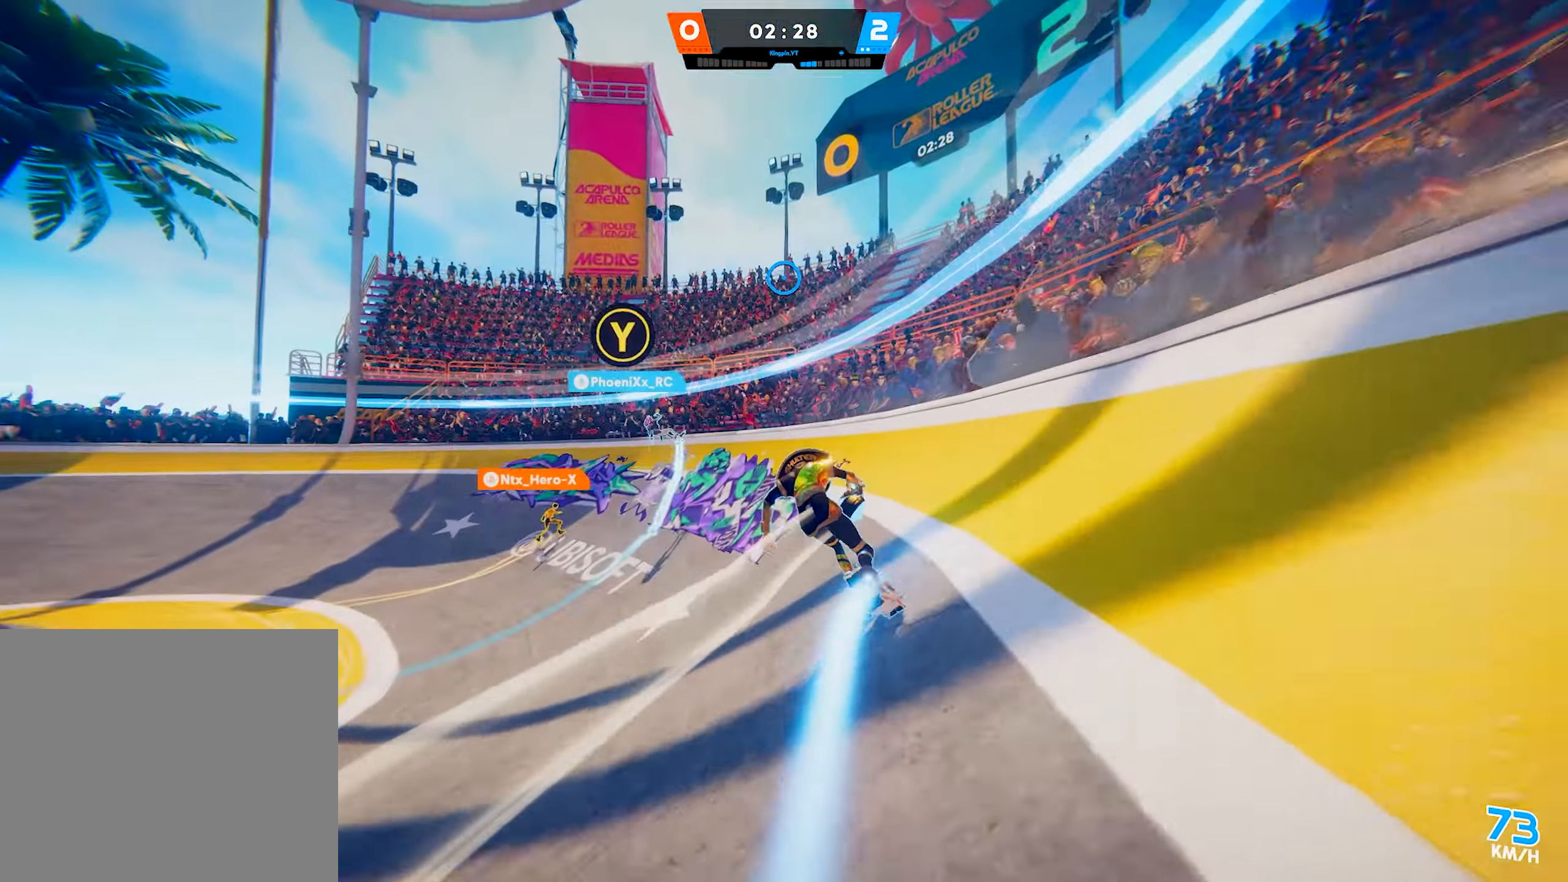
{"buttons": [], "left_stick": "up-left", "right_stick": "center", "events": [[83, "CROSS", "up"], [83, "left_stick", "up-left"], [167, "TRIANGLE", "down"], [283, "TRIANGLE", "up"], [350, "TRIANGLE", "down"], [467, "TRIANGLE", "up"]]}
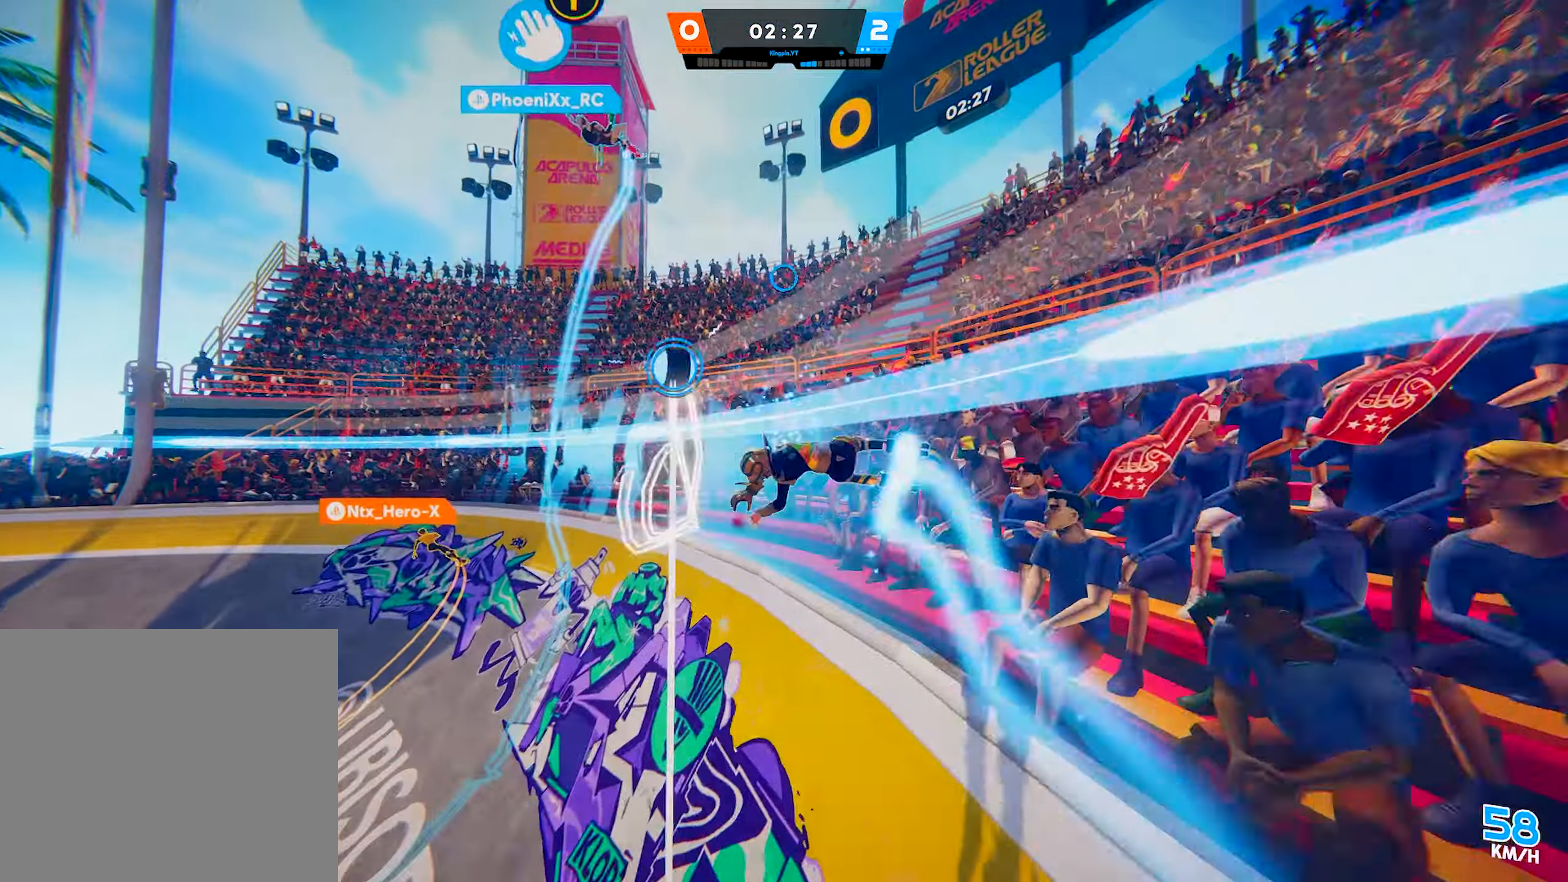
{"buttons": [], "left_stick": "up-right", "right_stick": "down-left", "events": [[150, "right_stick", "up-left"], [300, "right_stick", "left"], [350, "left_stick", "up"], [417, "right_stick", "down-left"], [450, "left_stick", "up-right"]]}
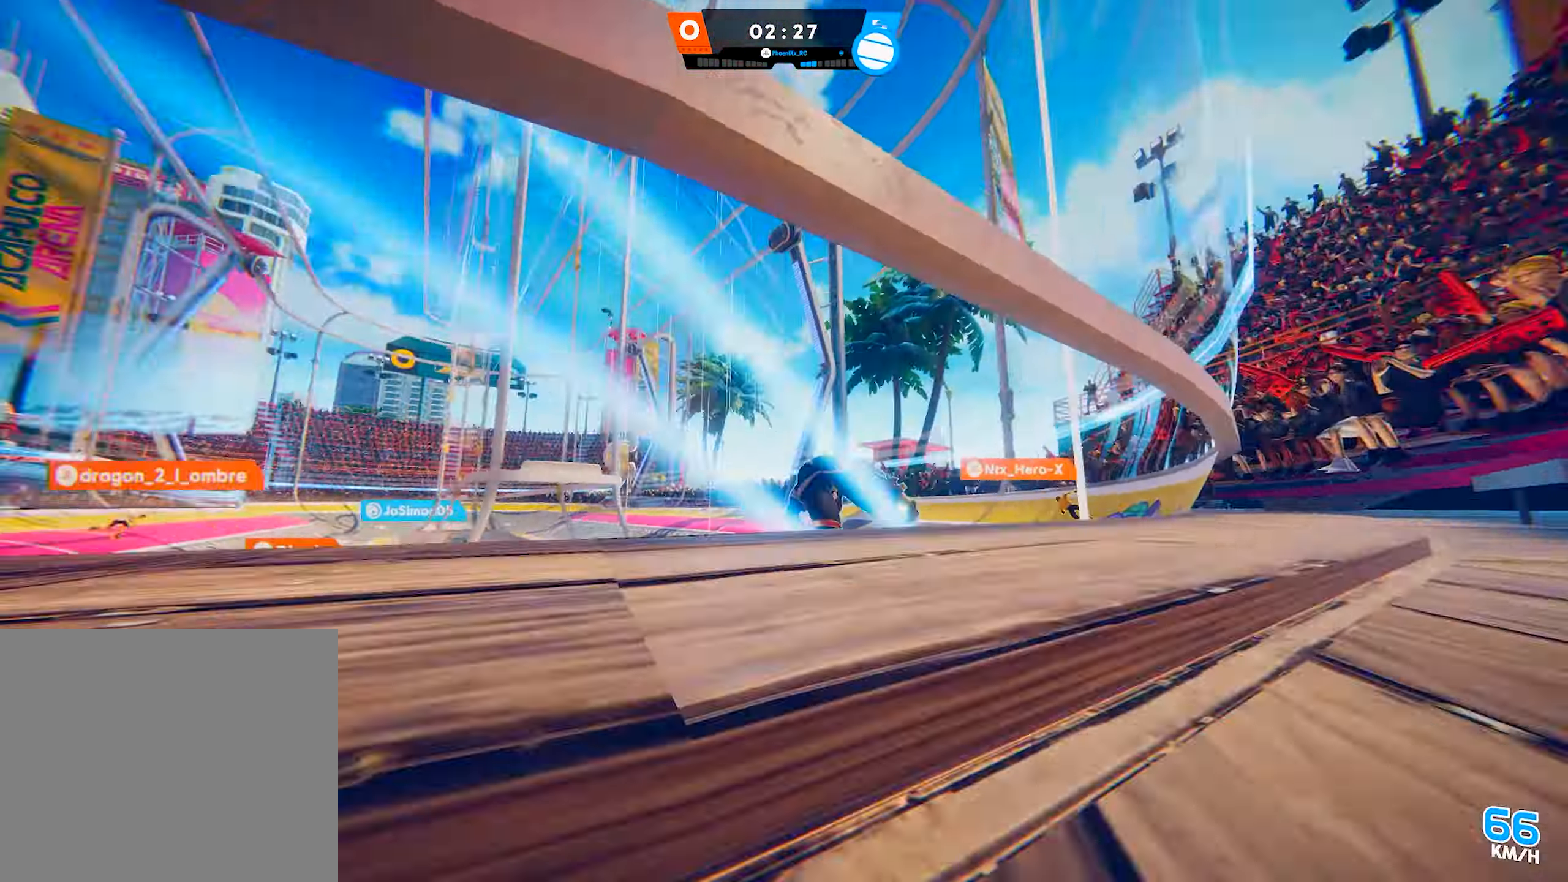
{"buttons": ["SQUARE"], "left_stick": "down-right", "right_stick": "center", "events": [[17, "R2", "down"], [117, "left_stick", "right"], [267, "right_stick", "center"], [433, "SQUARE", "down"], [433, "left_stick", "down-right"], [450, "R2", "up"]]}
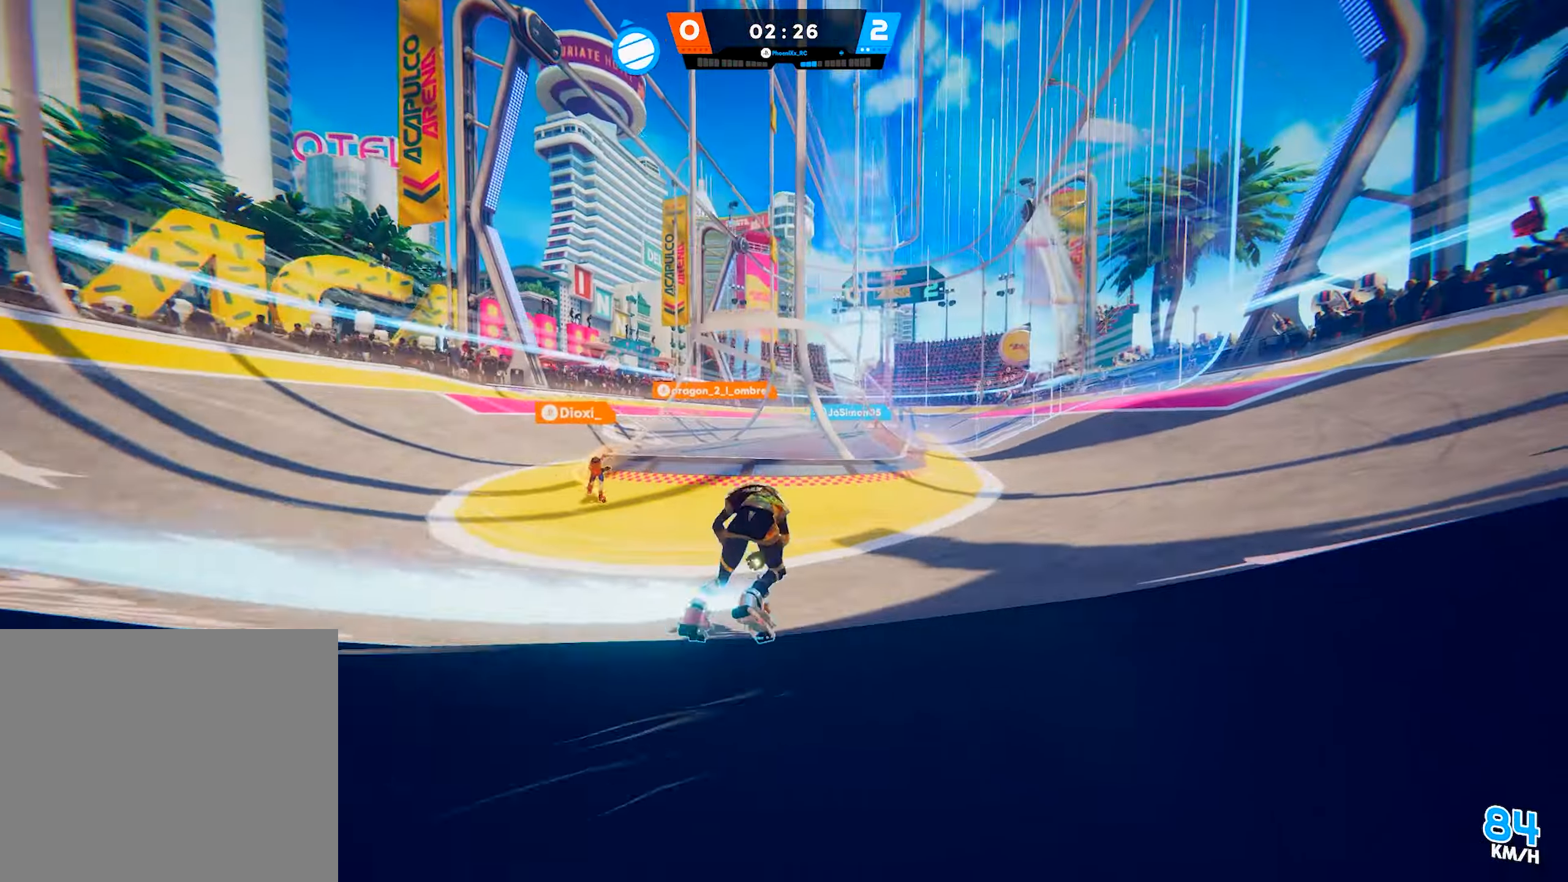
{"buttons": [], "left_stick": "down", "right_stick": "down-left", "events": [[33, "SQUARE", "up"], [217, "right_stick", "left"], [333, "left_stick", "down"], [383, "right_stick", "down-left"]]}
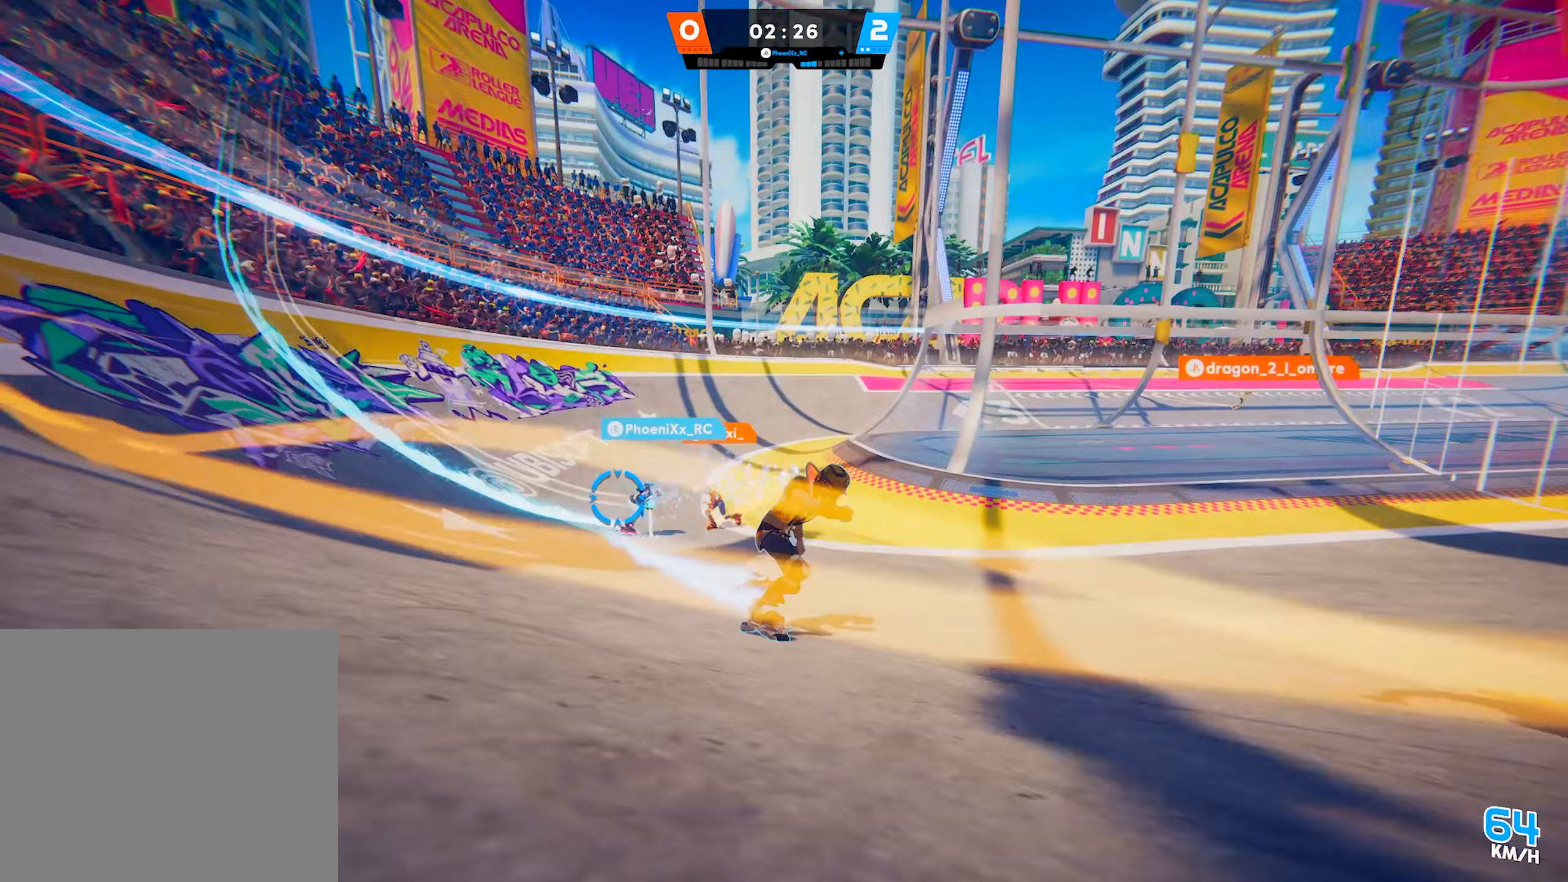
{"buttons": [], "left_stick": "up-left", "right_stick": "left", "events": [[50, "right_stick", "center"], [133, "left_stick", "right"], [167, "right_stick", "down"], [250, "left_stick", "up-right"], [317, "right_stick", "down-right"], [450, "left_stick", "up-left"], [467, "right_stick", "left"]]}
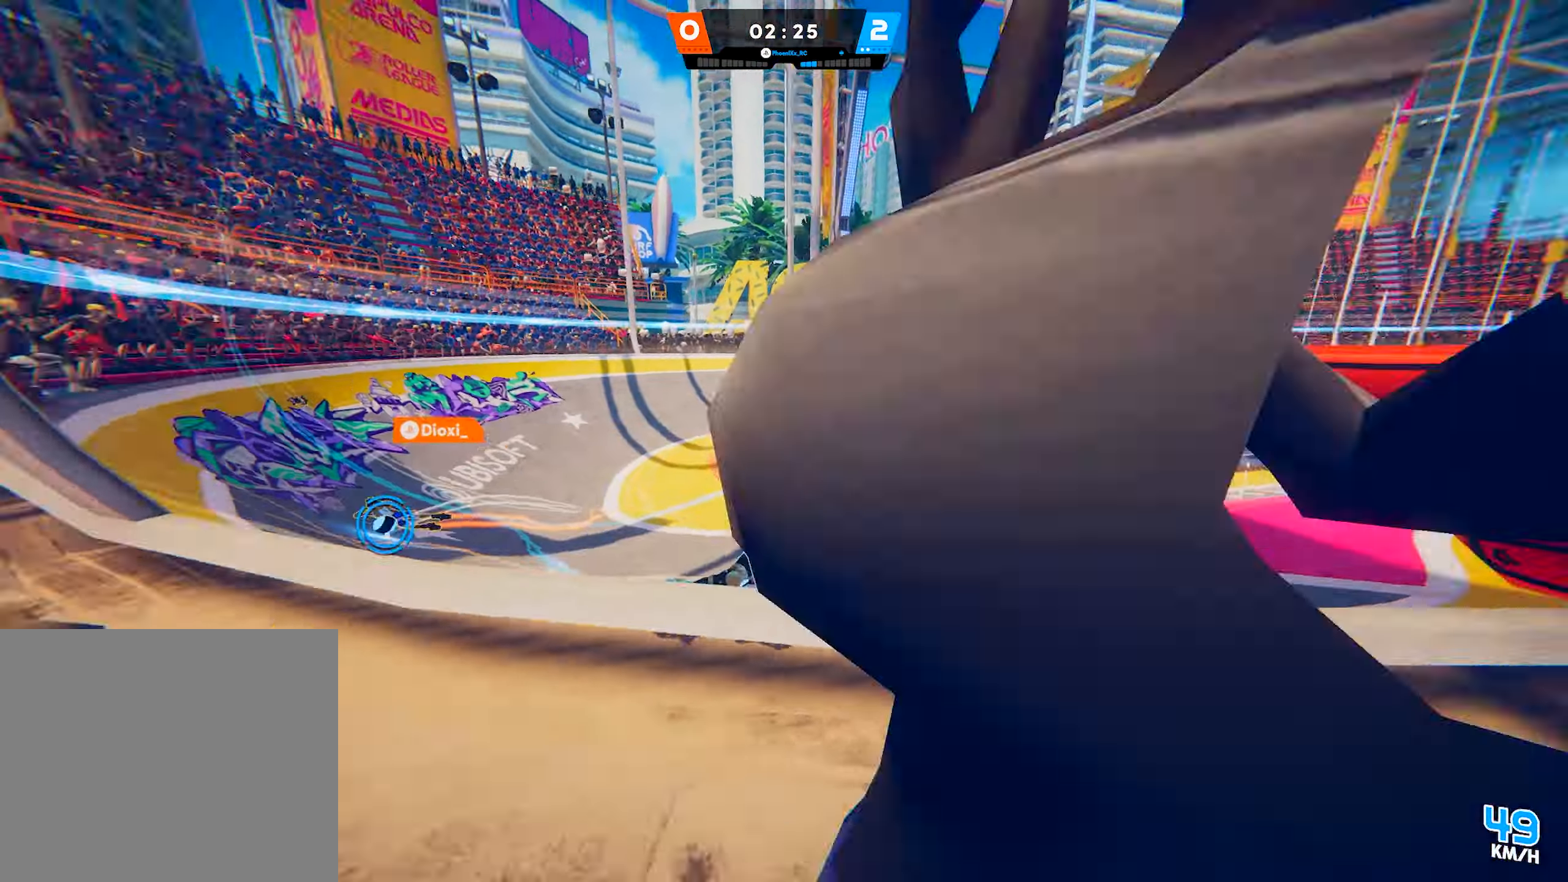
{"buttons": [], "left_stick": "up-left", "right_stick": "up-left", "events": [[117, "right_stick", "down-left"], [250, "R1", "down"], [267, "right_stick", "center"], [350, "R1", "up"], [450, "right_stick", "up-left"]]}
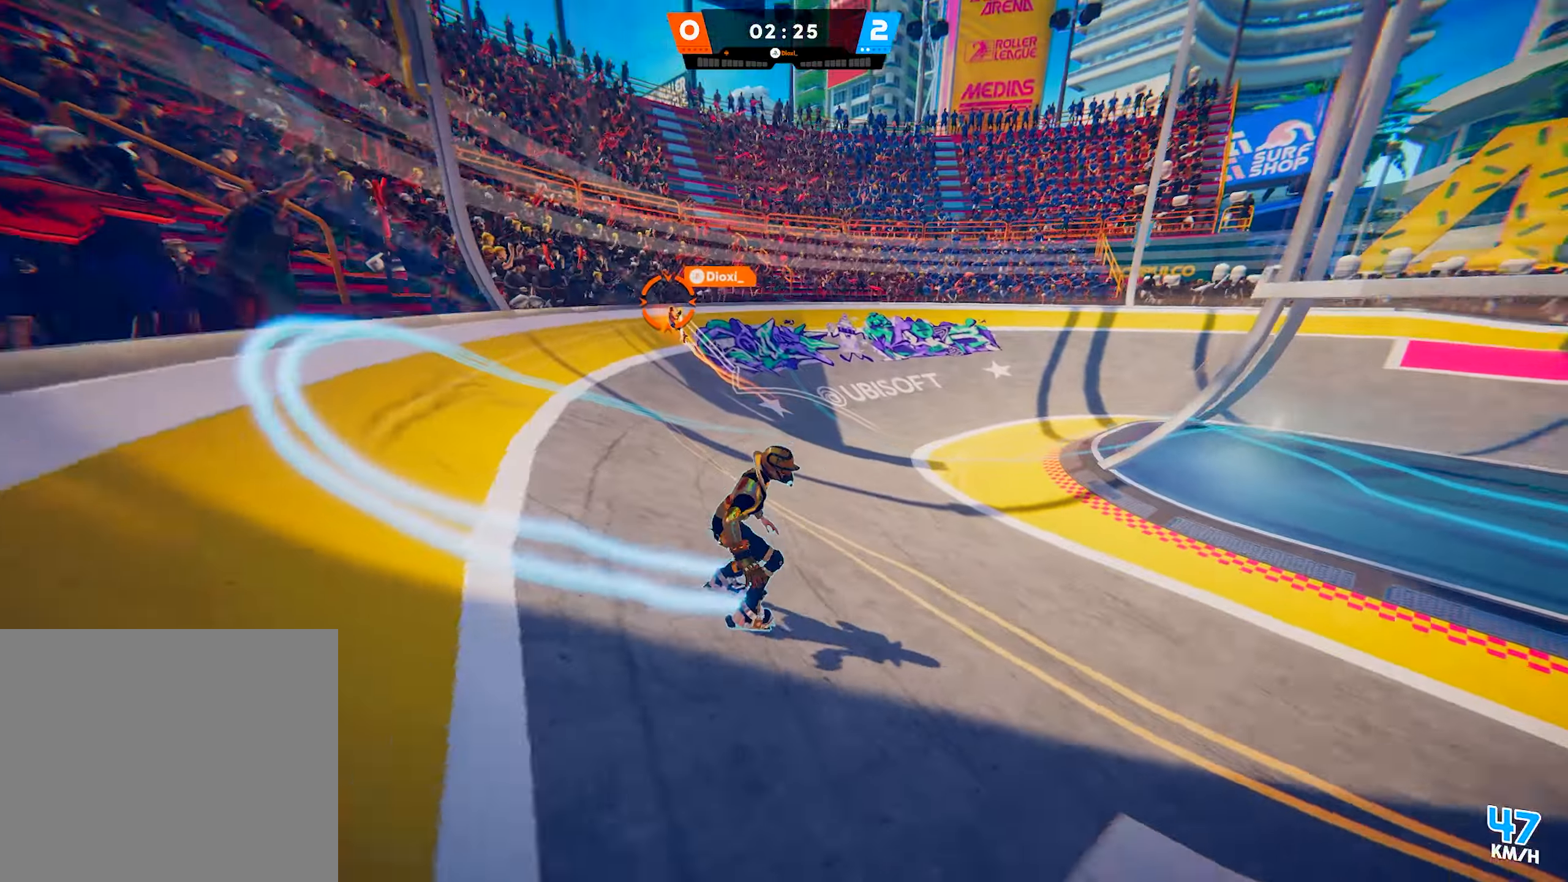
{"buttons": [], "left_stick": "up", "right_stick": "center", "events": [[150, "right_stick", "center"], [233, "right_stick", "up-left"], [367, "right_stick", "center"], [467, "left_stick", "up"]]}
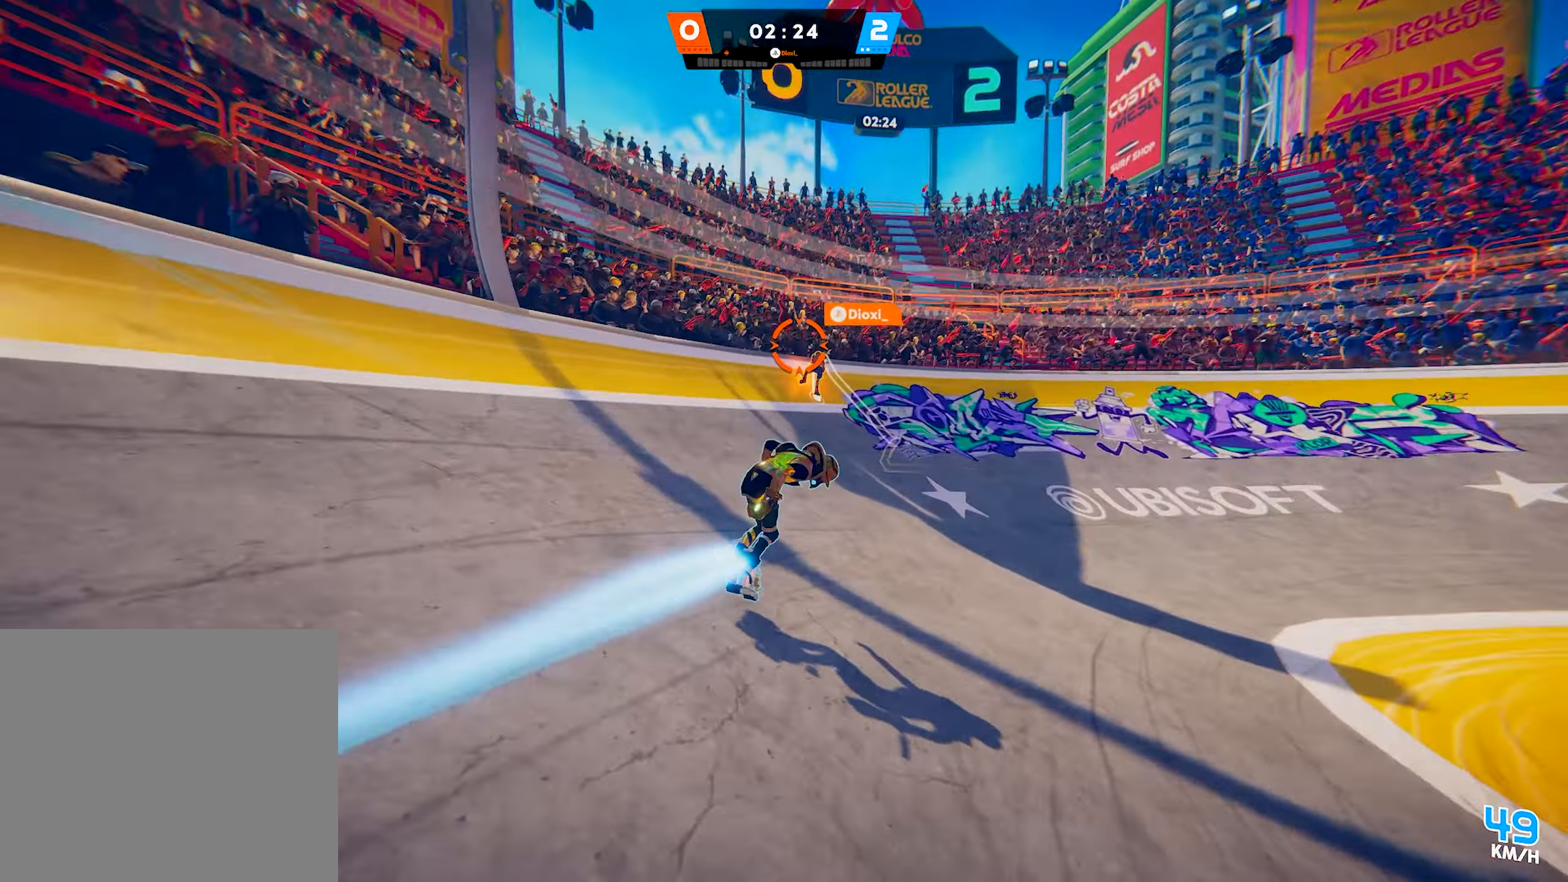
{"buttons": [], "left_stick": "up-right", "right_stick": "down-right", "events": [[67, "SQUARE", "down"], [167, "SQUARE", "up"], [217, "SQUARE", "down"], [300, "SQUARE", "up"], [383, "left_stick", "up-right"], [450, "right_stick", "down-right"]]}
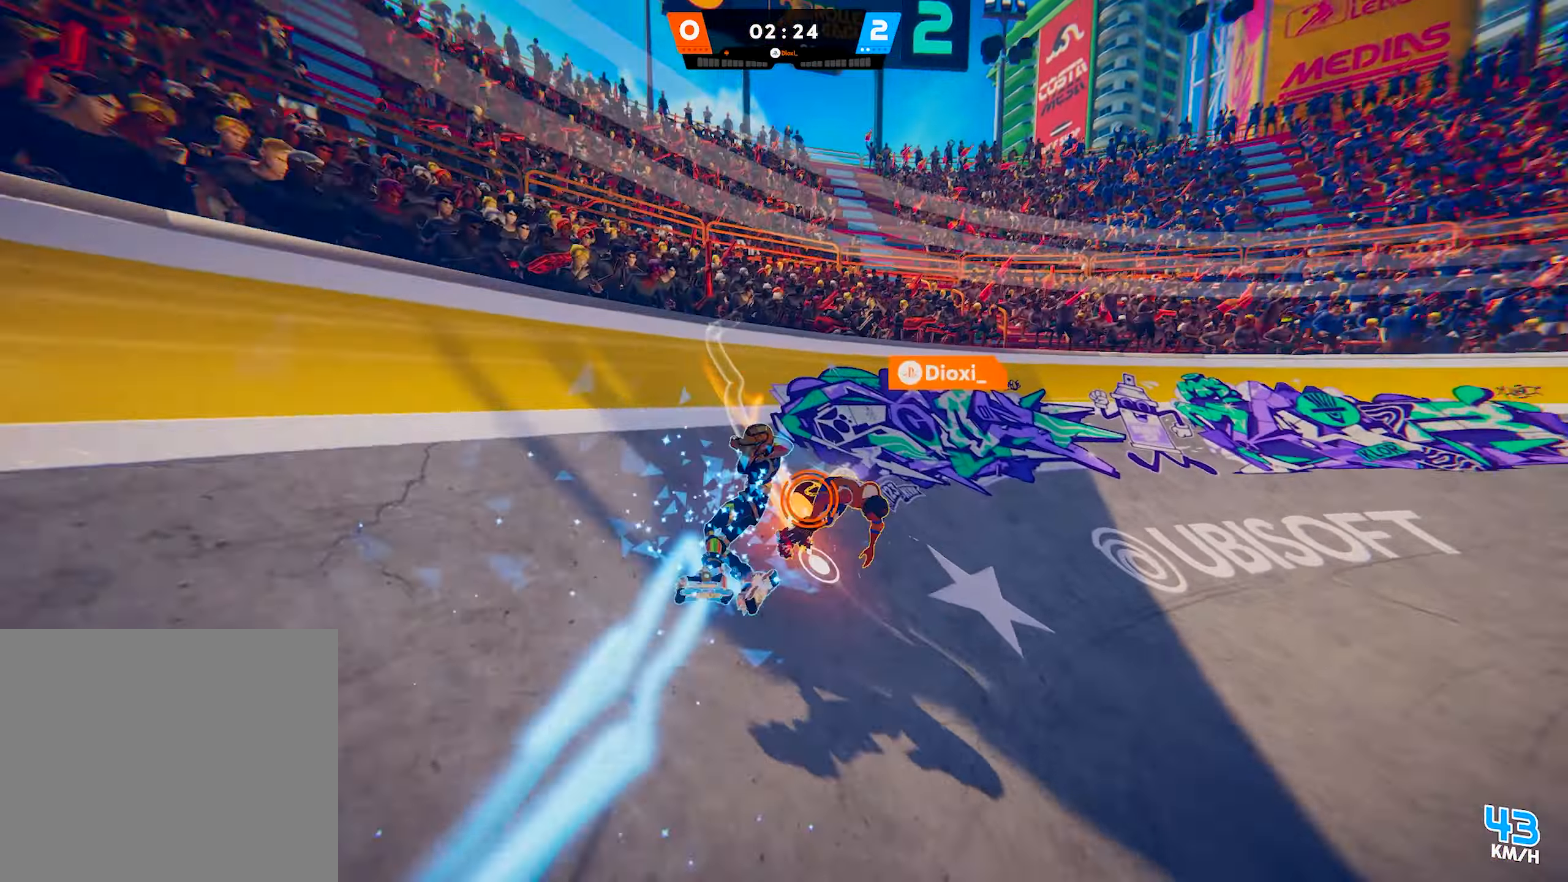
{"buttons": [], "left_stick": "left", "right_stick": "right", "events": [[217, "left_stick", "center"], [283, "right_stick", "right"], [350, "left_stick", "up"], [400, "right_stick", "center"], [483, "right_stick", "right"], [500, "left_stick", "left"]]}
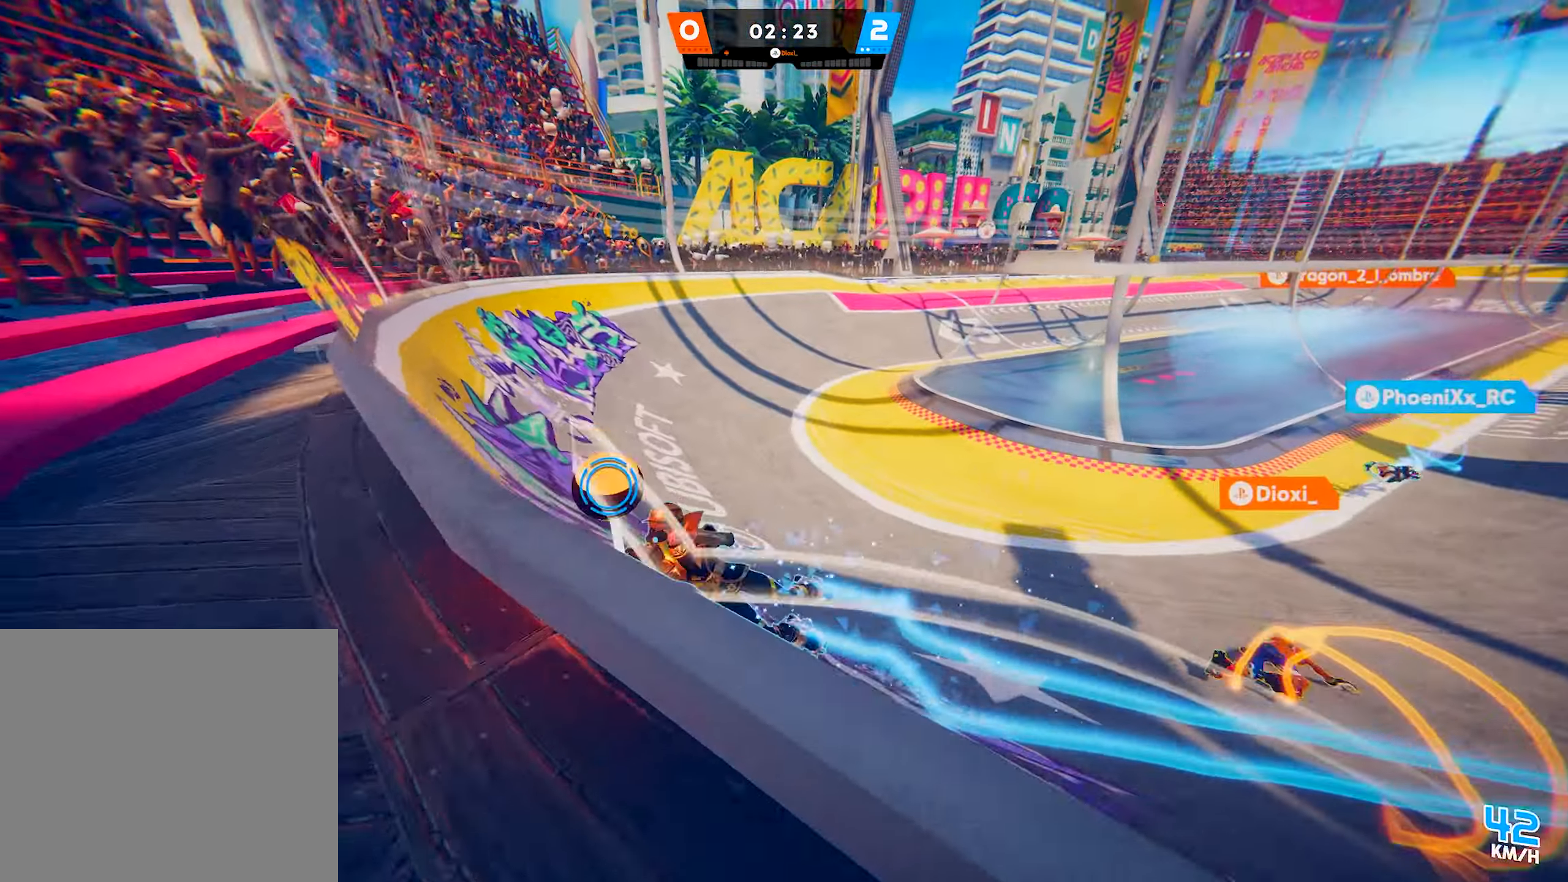
{"buttons": [], "left_stick": "up-right", "right_stick": "center", "events": [[17, "left_stick", "down-left"], [333, "left_stick", "up-left"], [433, "right_stick", "center"], [450, "left_stick", "up-right"]]}
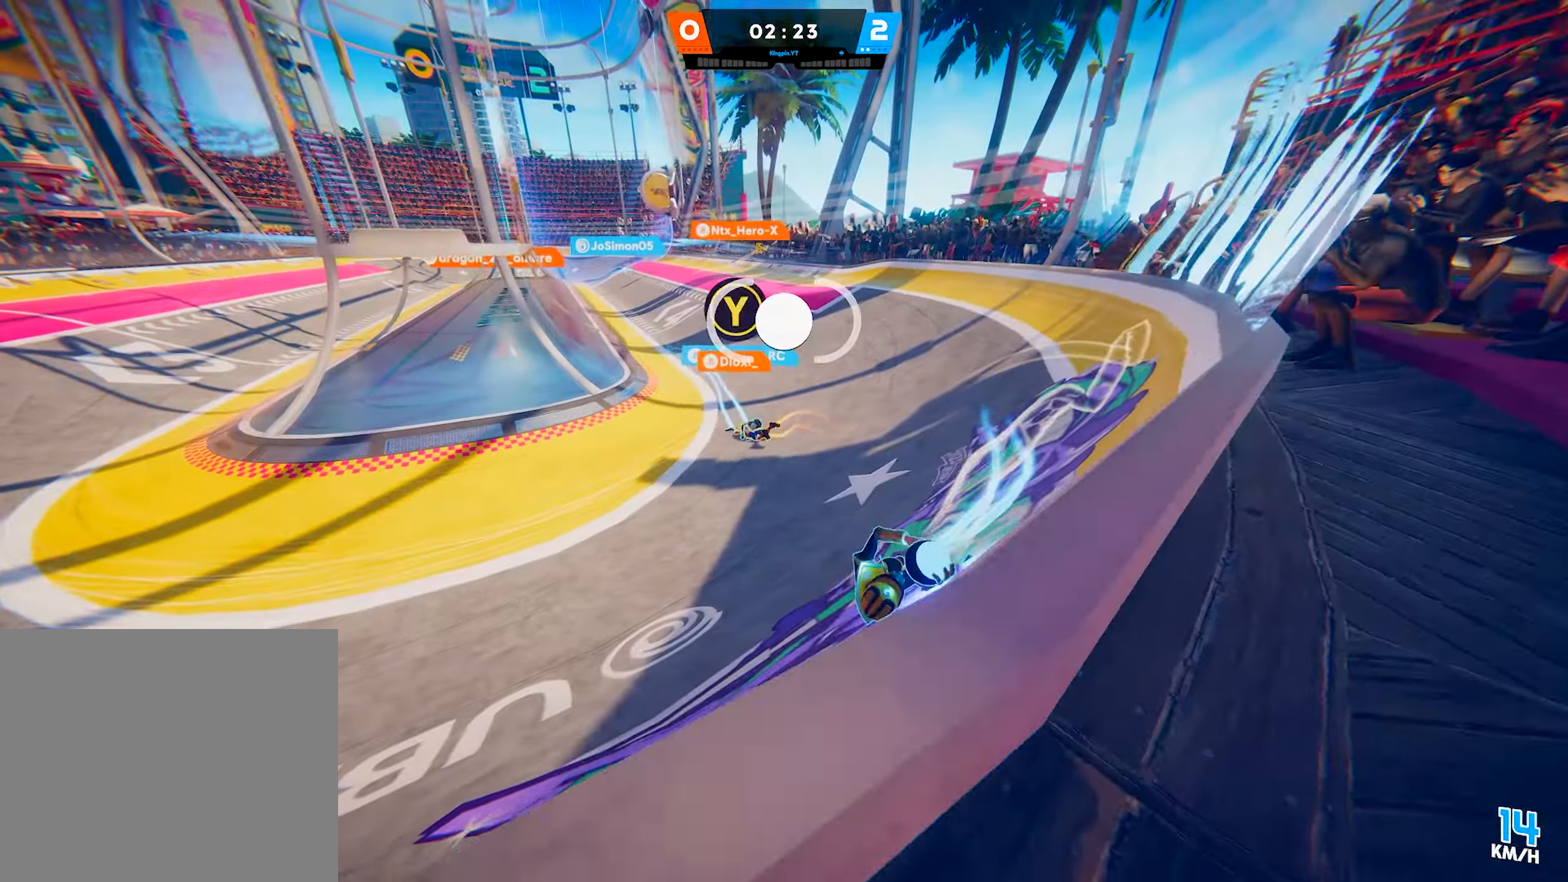
{"buttons": [], "left_stick": "up-right", "right_stick": "center", "events": [[367, "right_stick", "up"], [450, "right_stick", "center"]]}
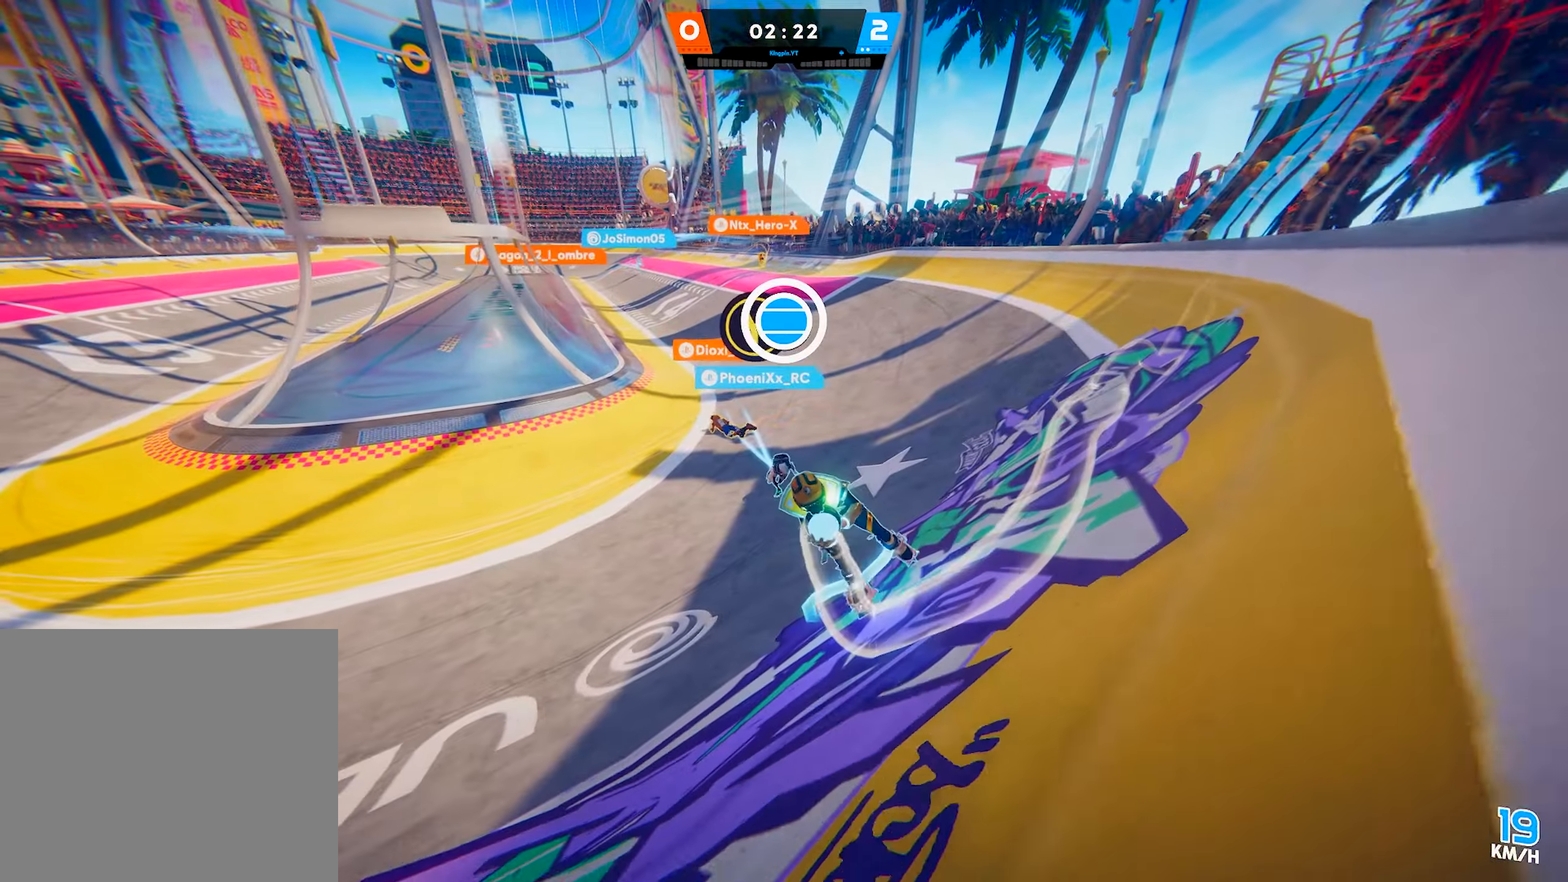
{"buttons": ["L2"], "left_stick": "right", "right_stick": "center", "events": [[67, "right_stick", "up"], [217, "right_stick", "center"], [267, "left_stick", "right"], [300, "right_stick", "left"], [317, "L2", "down"], [450, "right_stick", "center"]]}
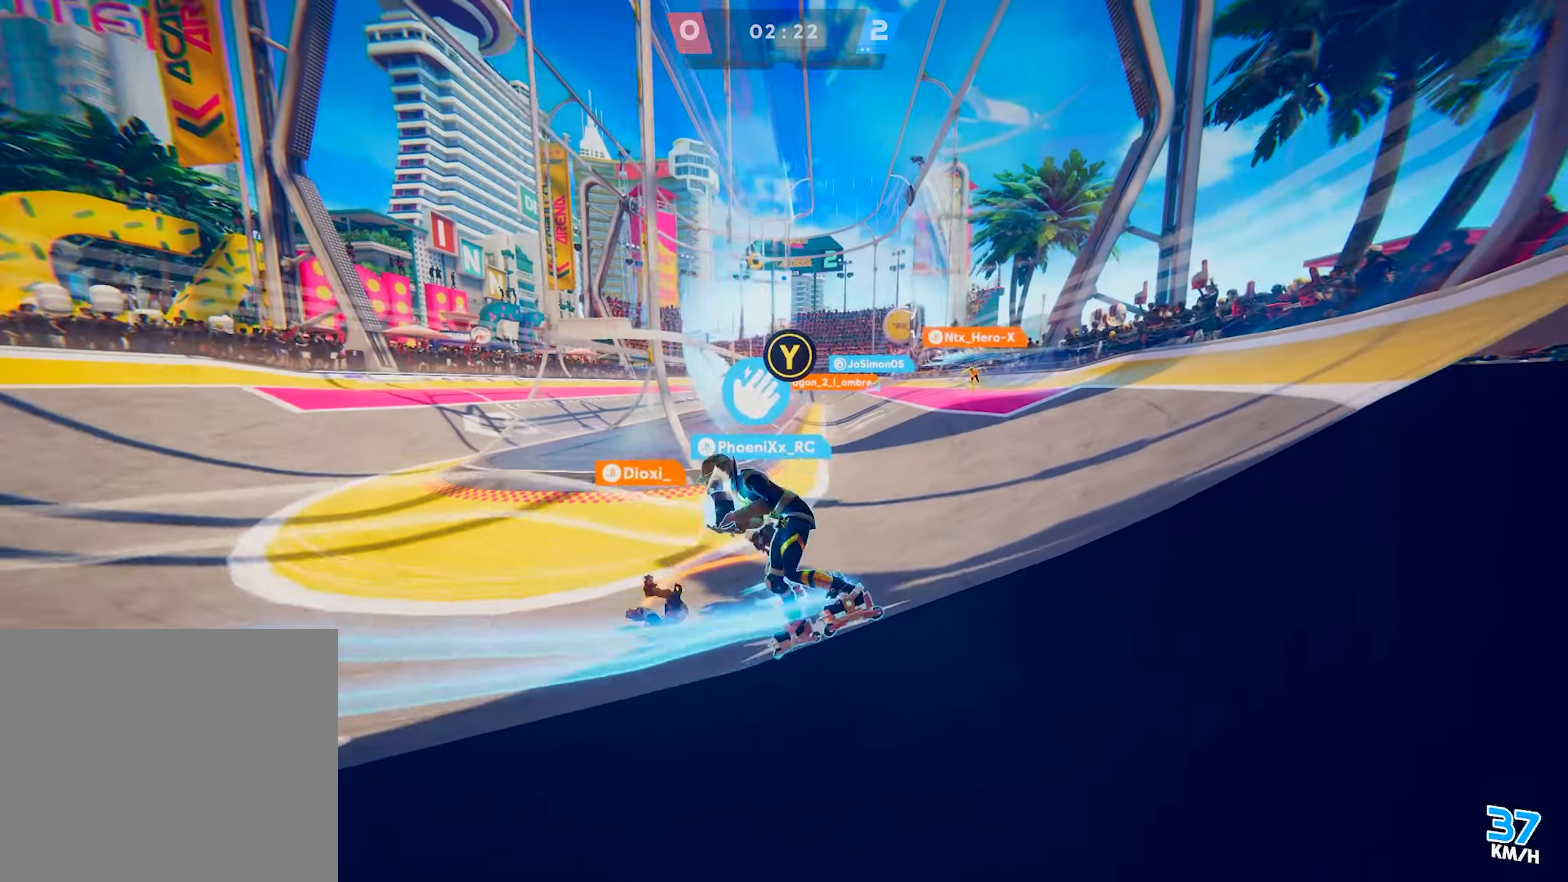
{"buttons": [], "left_stick": "up-right", "right_stick": "up-right", "events": [[300, "left_stick", "up-right"], [317, "right_stick", "up-right"], [483, "L2", "up"]]}
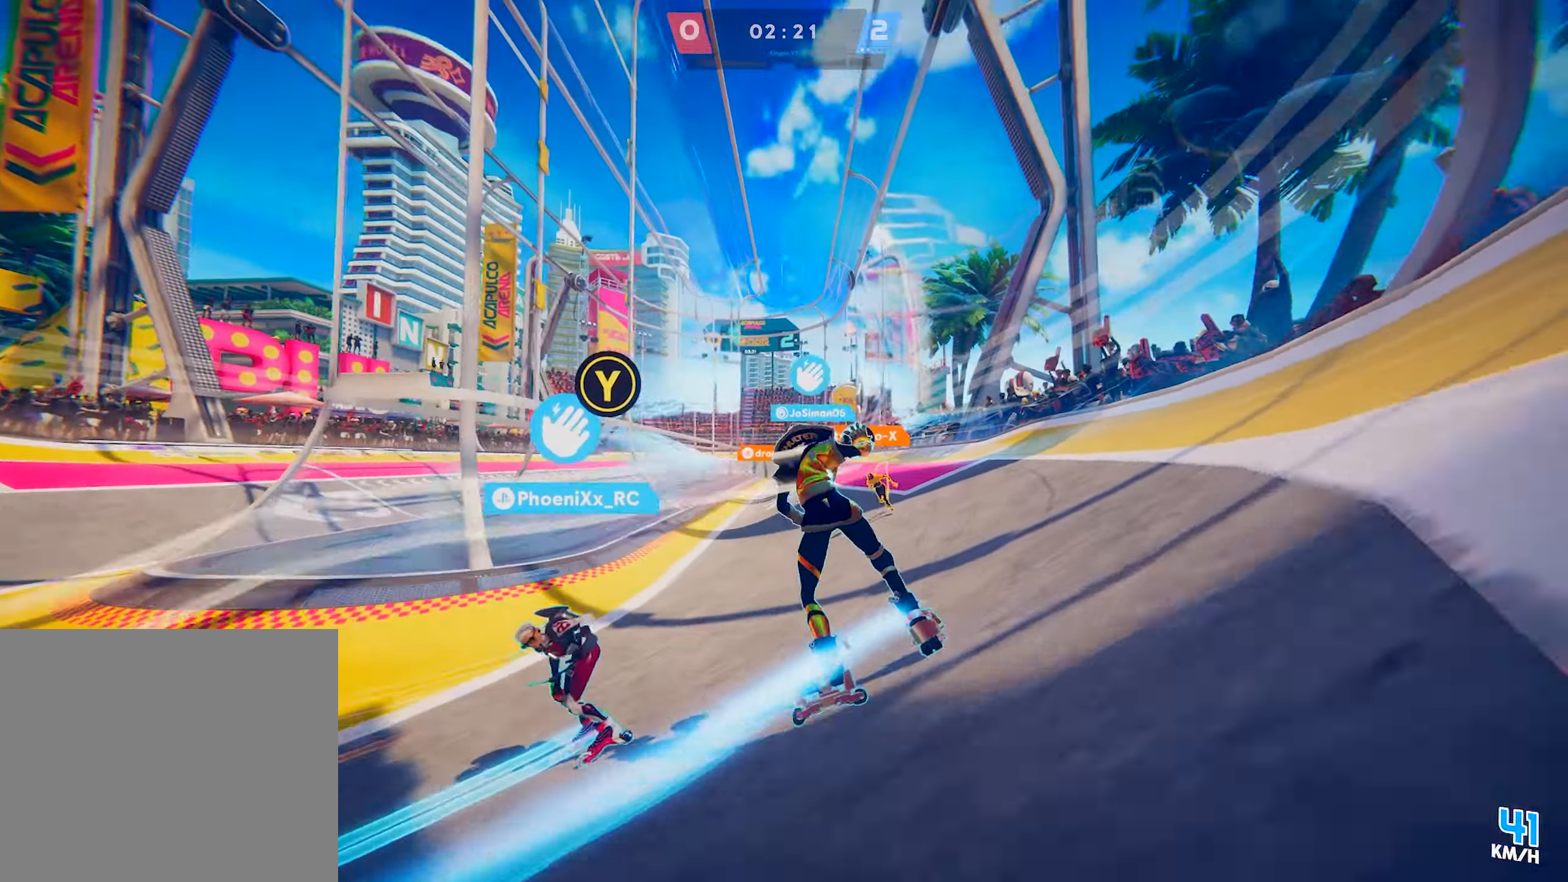
{"buttons": [], "left_stick": "up-right", "right_stick": "down", "events": [[17, "left_stick", "up"], [117, "right_stick", "center"], [217, "left_stick", "up-right"], [383, "right_stick", "down"]]}
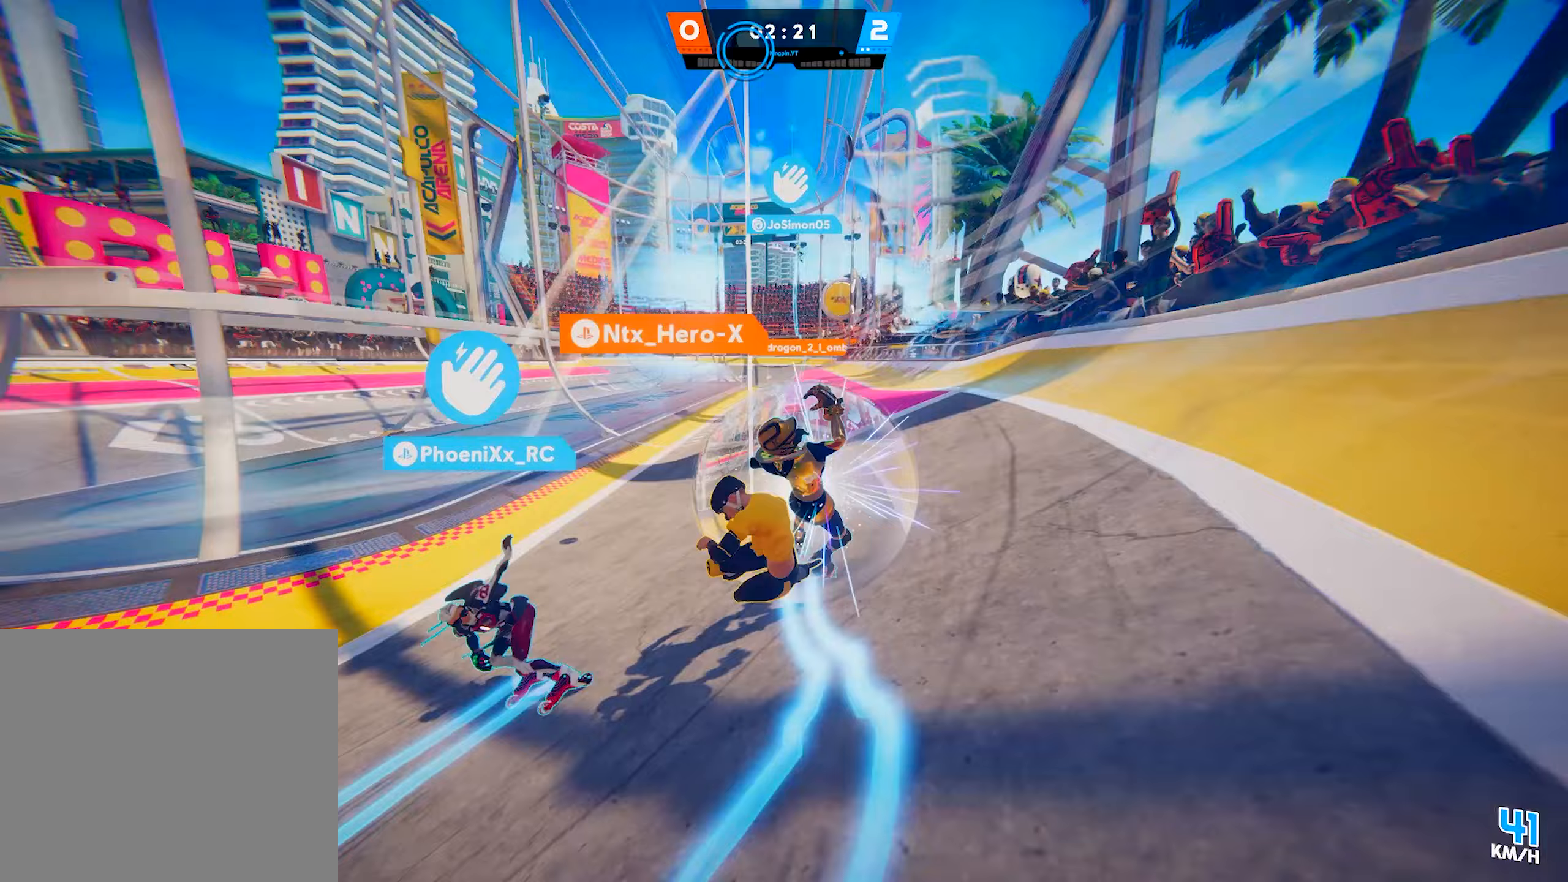
{"buttons": [], "left_stick": "center", "right_stick": "center", "events": [[83, "left_stick", "up"], [83, "right_stick", "center"], [367, "left_stick", "center"]]}
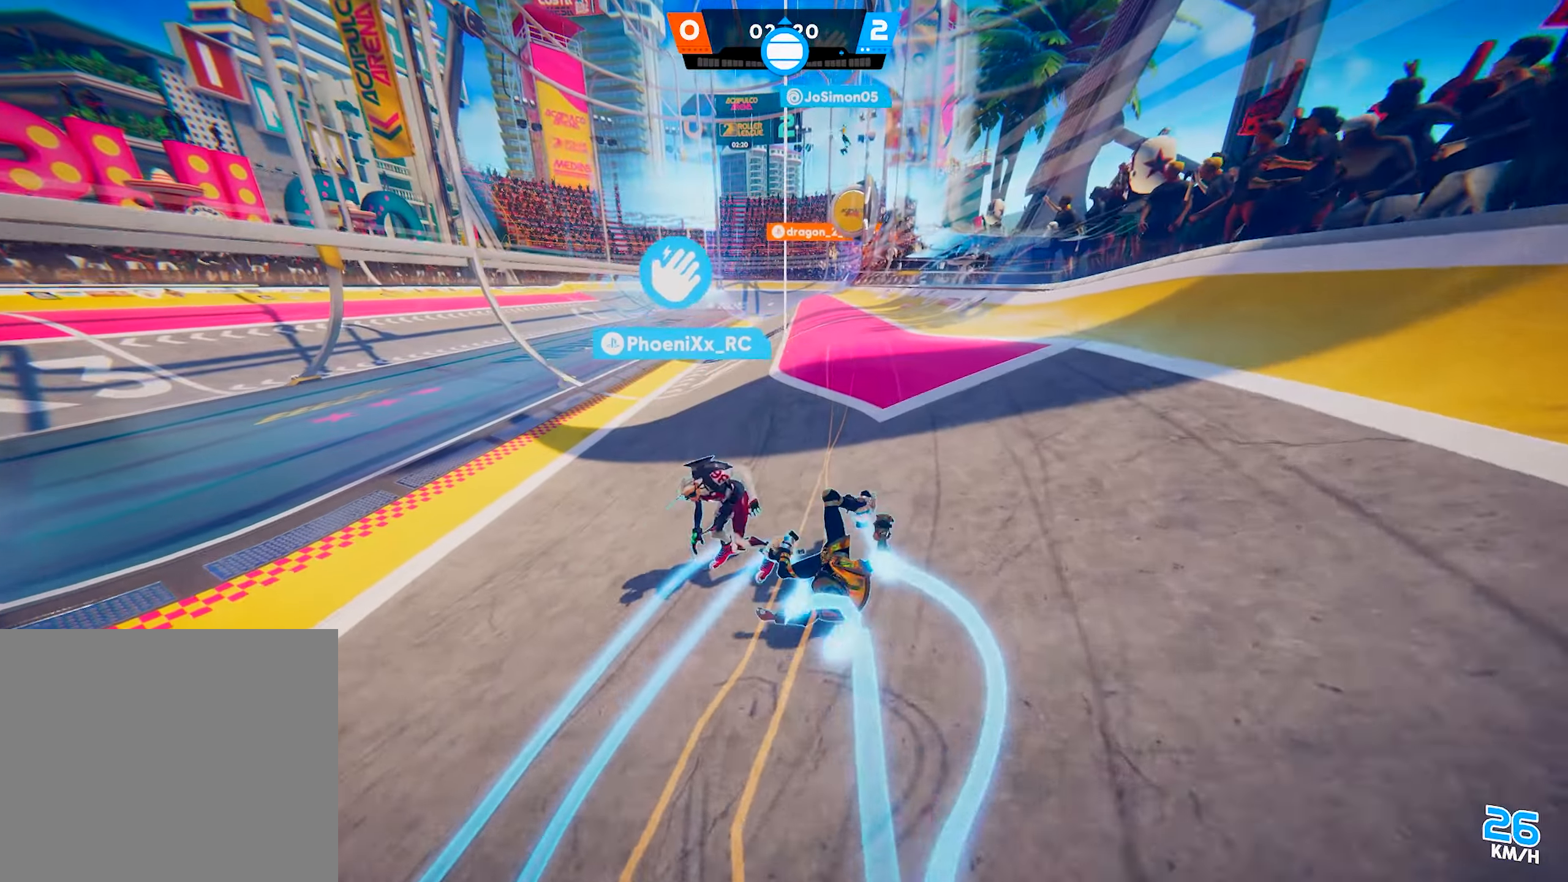
{"buttons": [], "left_stick": "up", "right_stick": "center", "events": [[250, "left_stick", "up"]]}
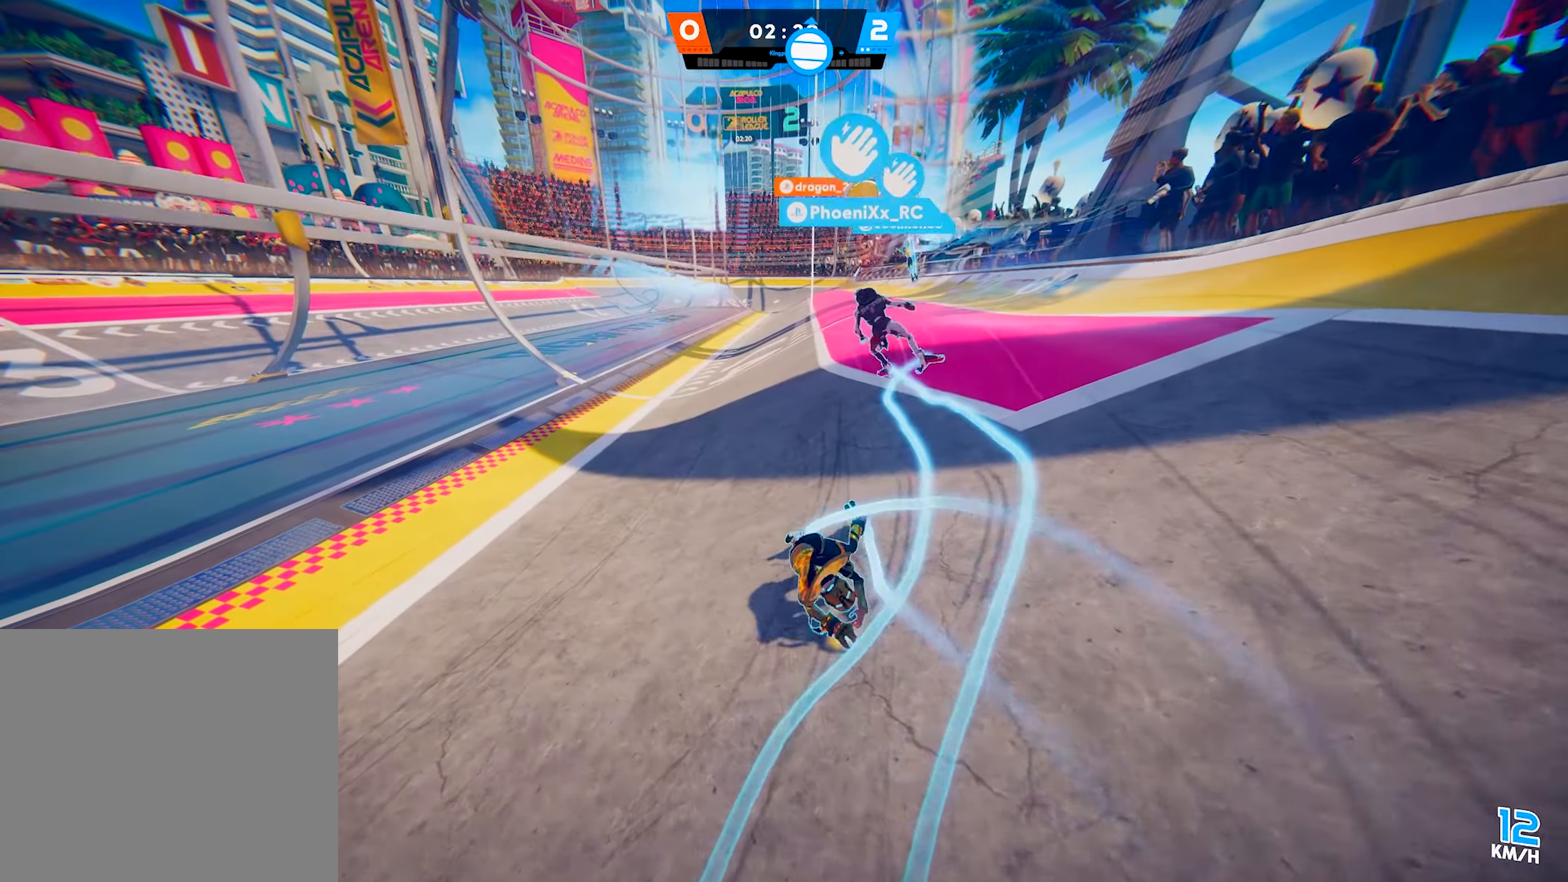
{"buttons": [], "left_stick": "up", "right_stick": "center", "events": [[283, "right_stick", "up"], [433, "right_stick", "center"]]}
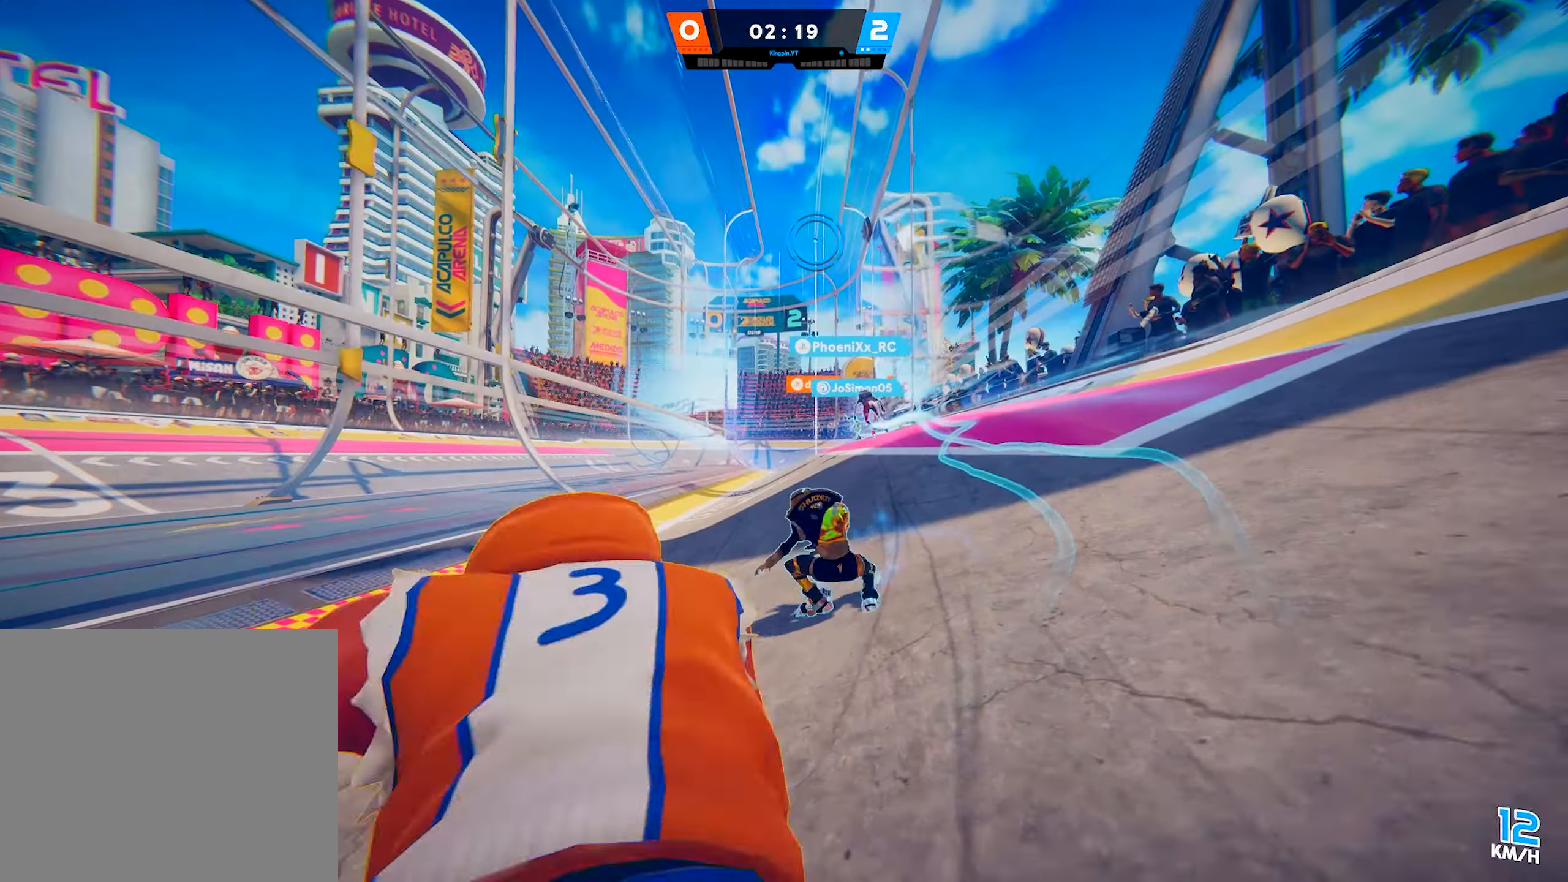
{"buttons": [], "left_stick": "up", "right_stick": "center", "events": [[350, "right_stick", "down"], [500, "right_stick", "center"]]}
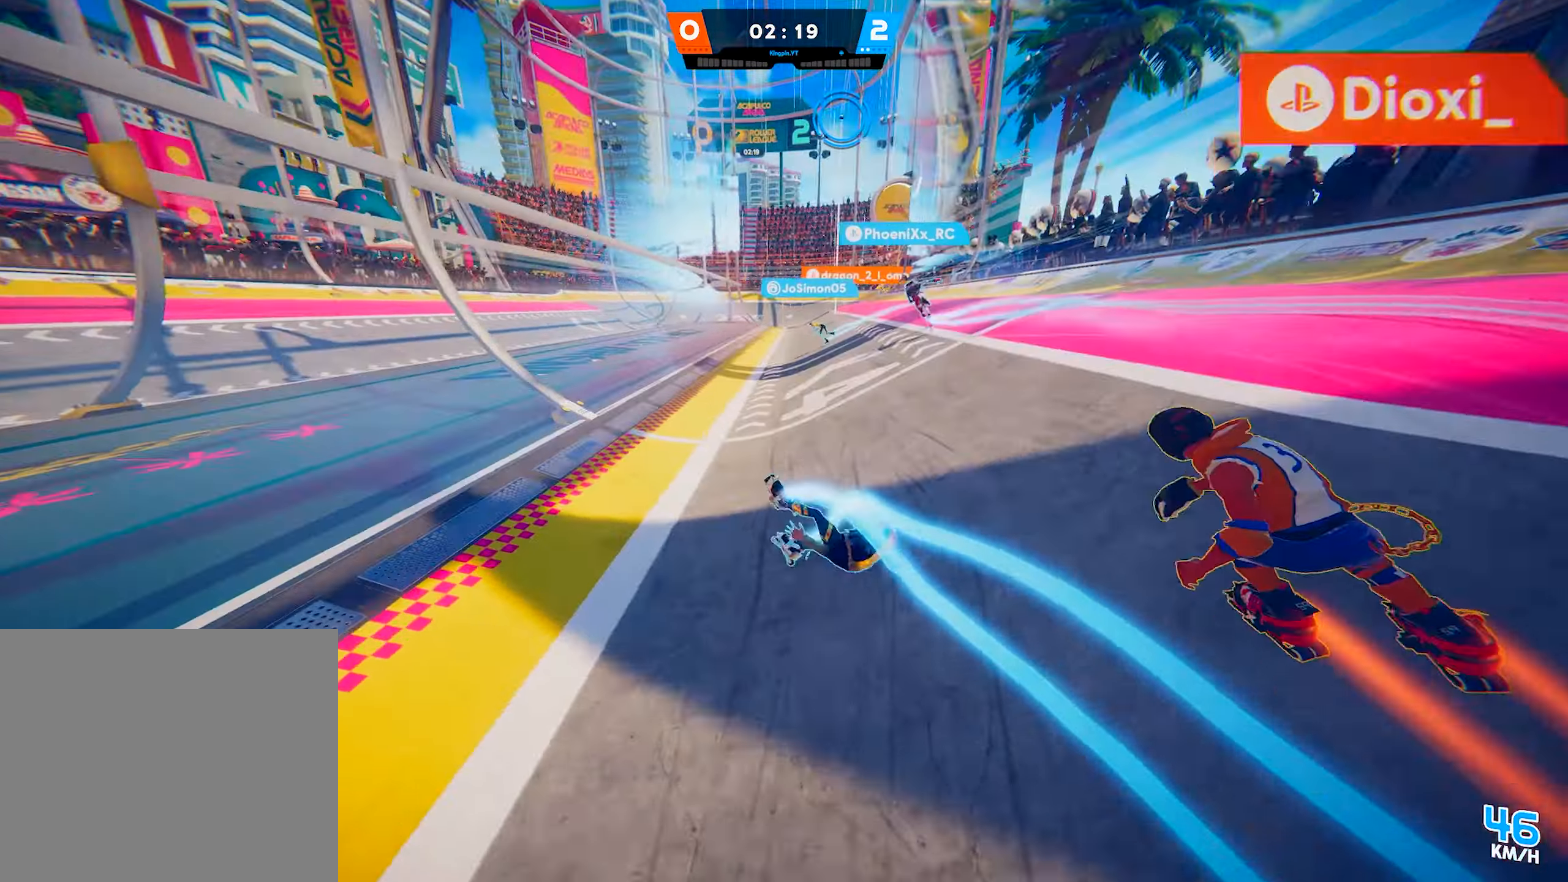
{"buttons": [], "left_stick": "up", "right_stick": "center", "events": []}
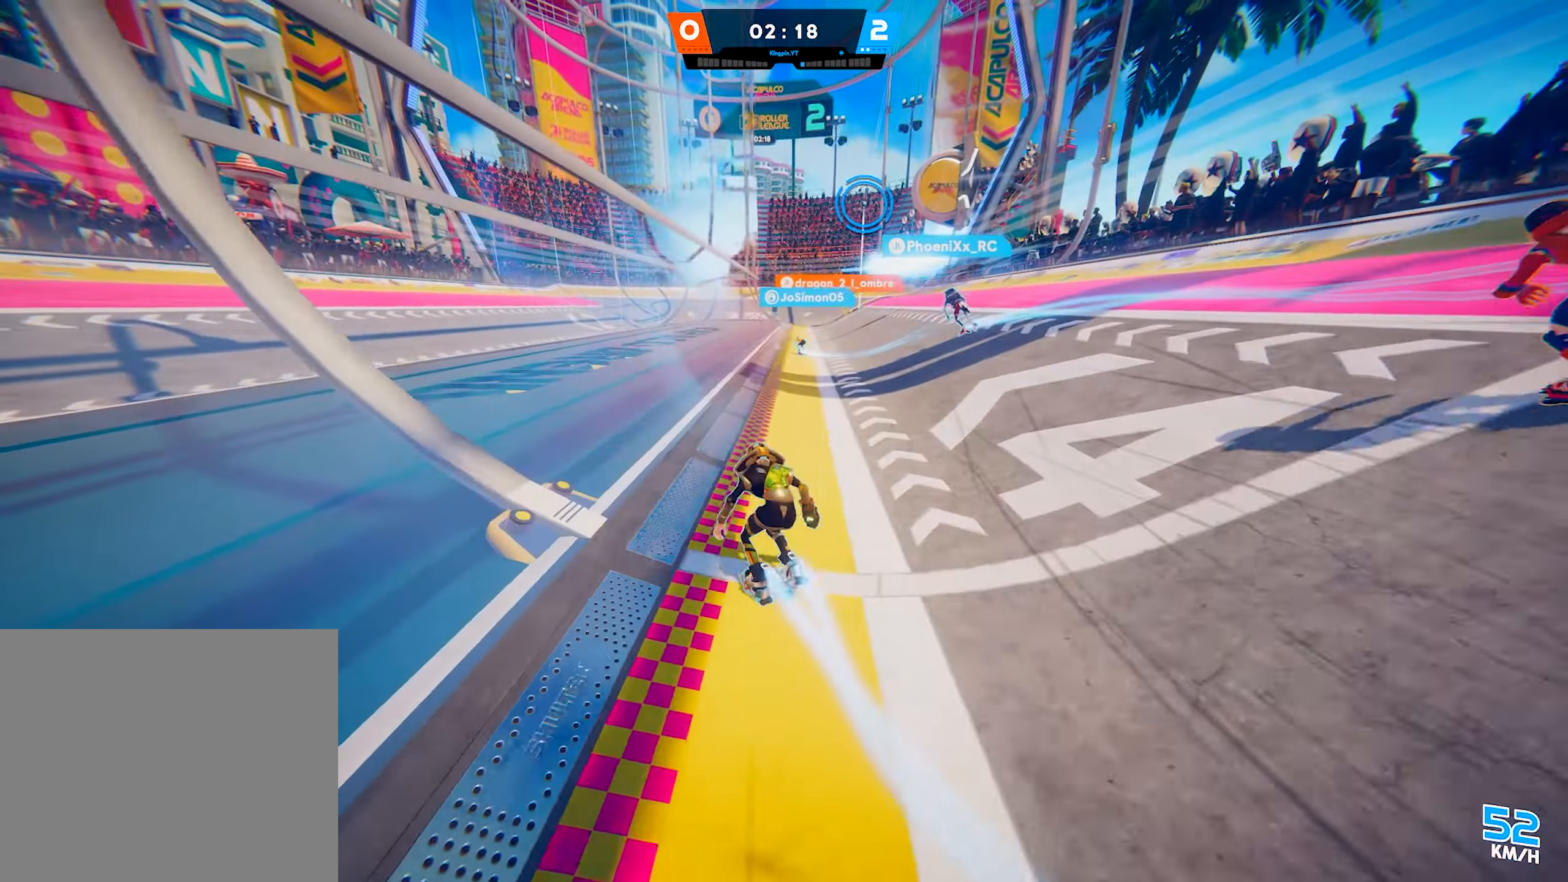
{"buttons": [], "left_stick": "up", "right_stick": "center", "events": []}